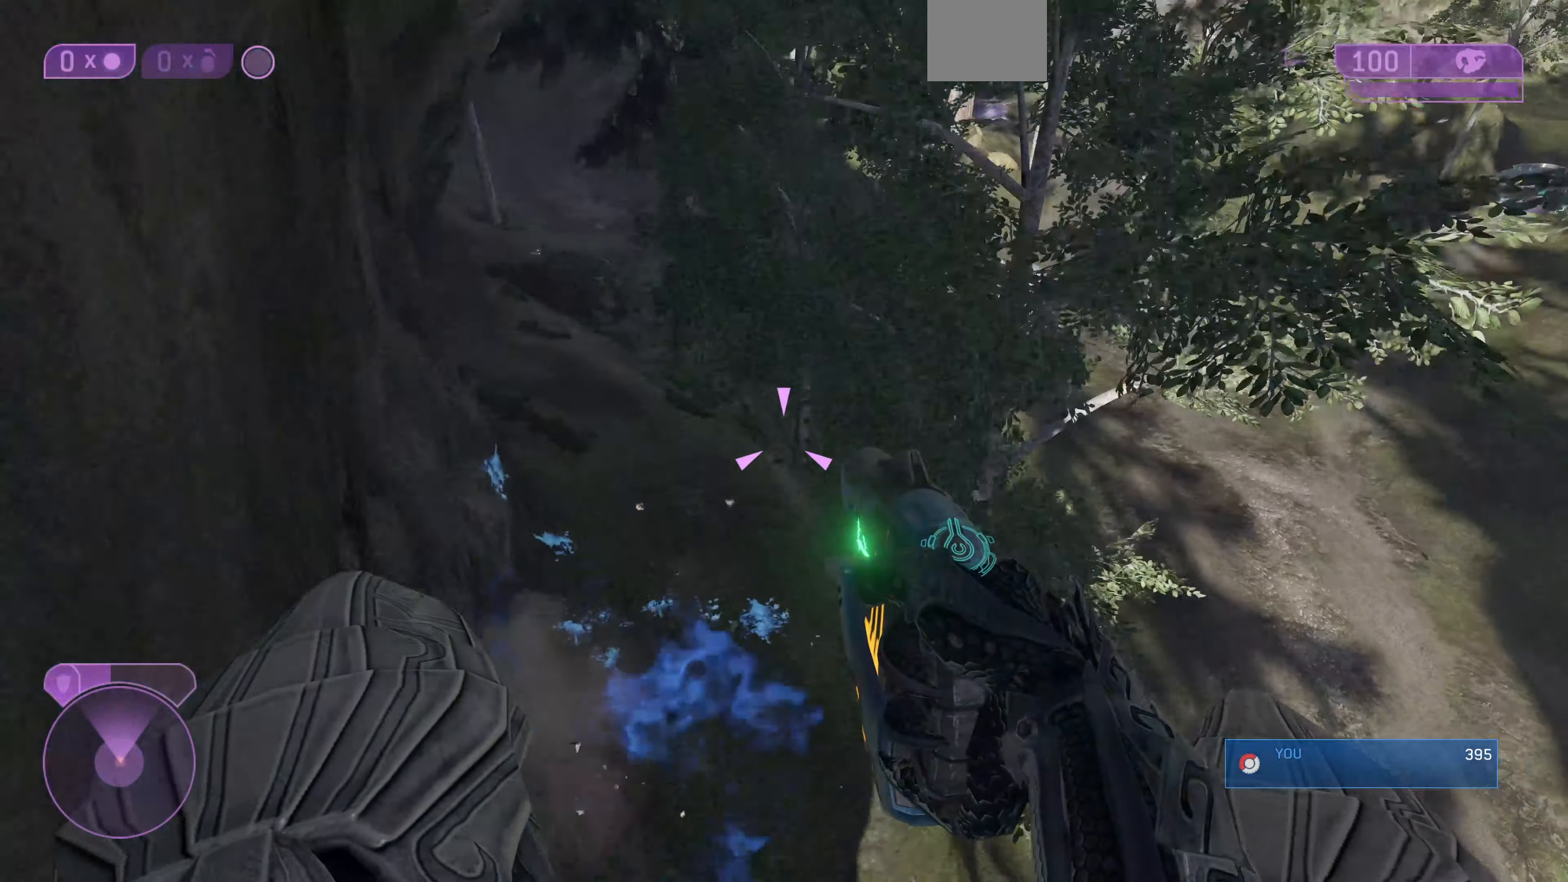
Gameplay with a controller (PlayStation layout); each line is a JSON object with the inputs held at the frame after it. "events" lists button and stick changes between this image and that frame as [ms after this image, input, new state], when the widget could be followed in between. Not read: R1.
{"buttons": [], "left_stick": "down-left", "right_stick": "center", "events": [[133, "right_stick", "down"], [300, "right_stick", "down-right"], [433, "right_stick", "center"]]}
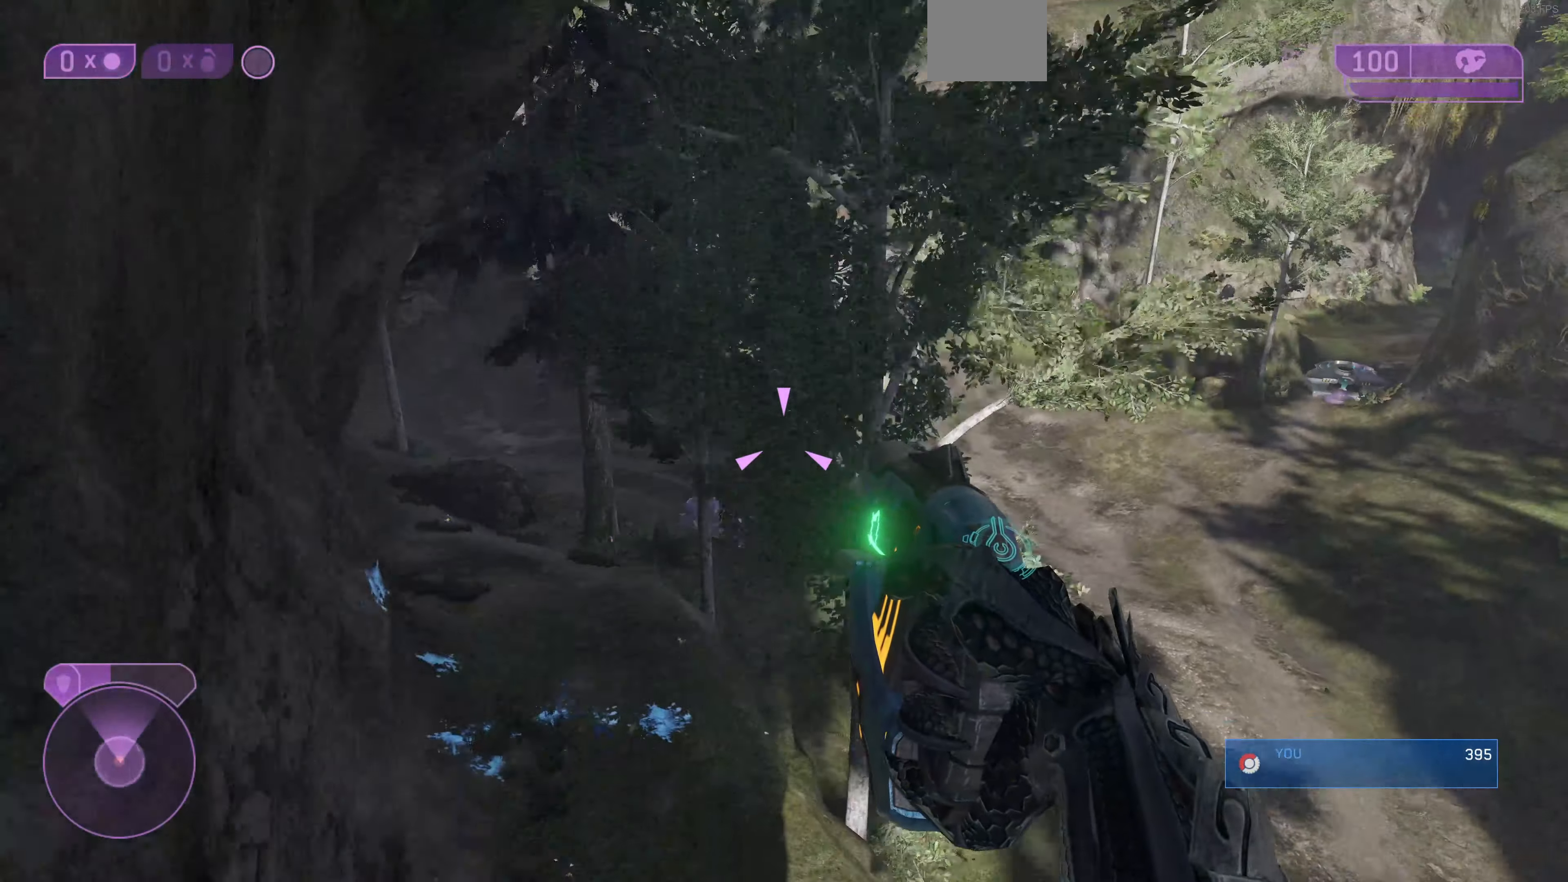
{"buttons": [], "left_stick": "down-left", "right_stick": "down-right", "events": [[367, "right_stick", "down-right"]]}
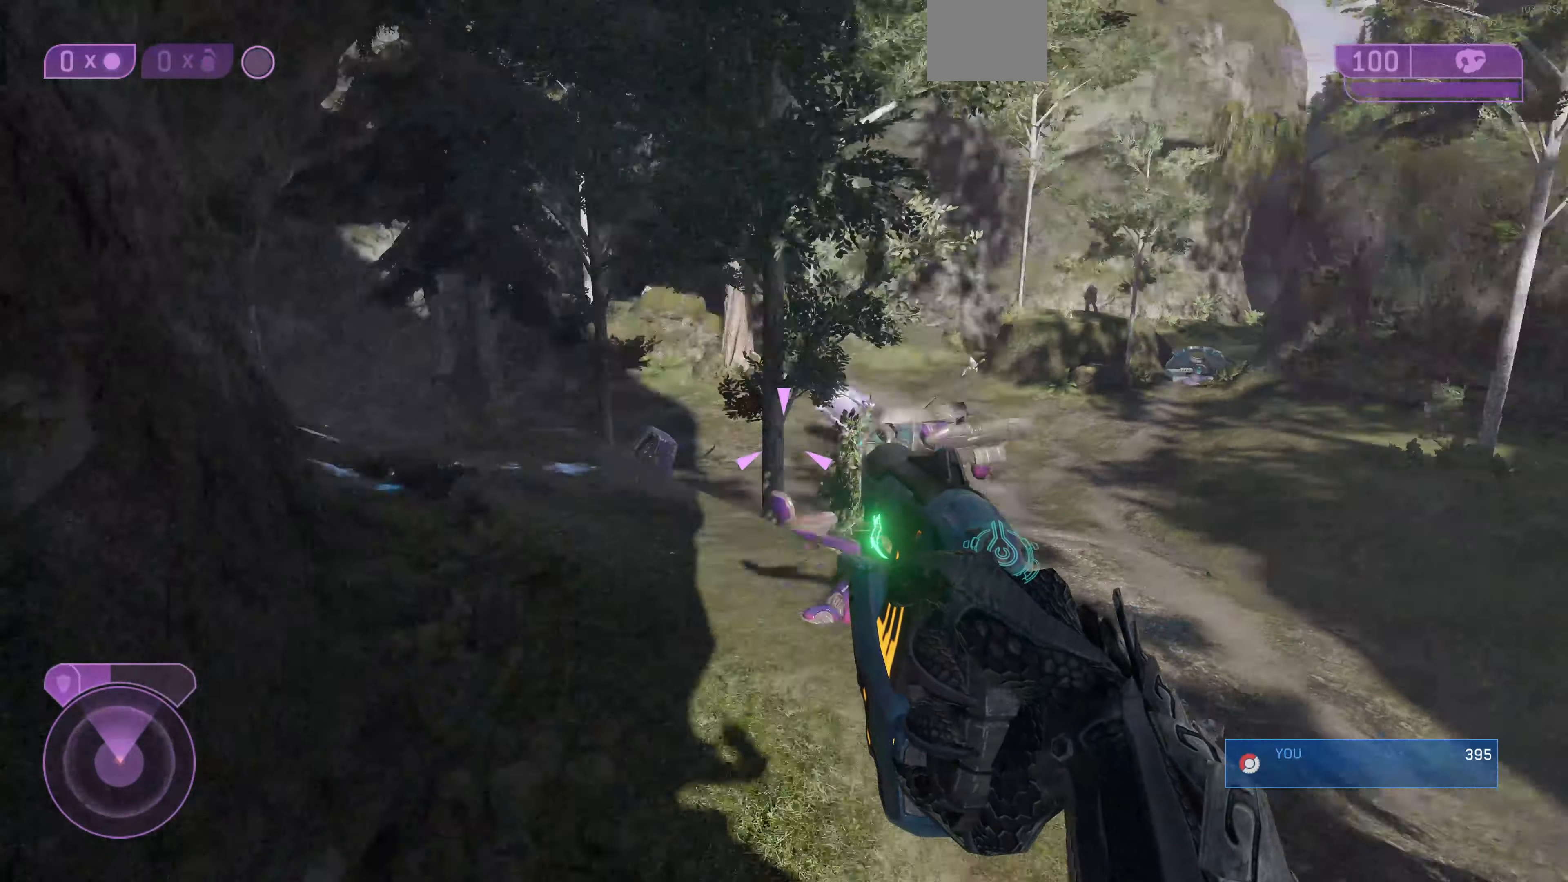
{"buttons": [], "left_stick": "down-left", "right_stick": "right", "events": [[134, "right_stick", "center"], [467, "right_stick", "right"]]}
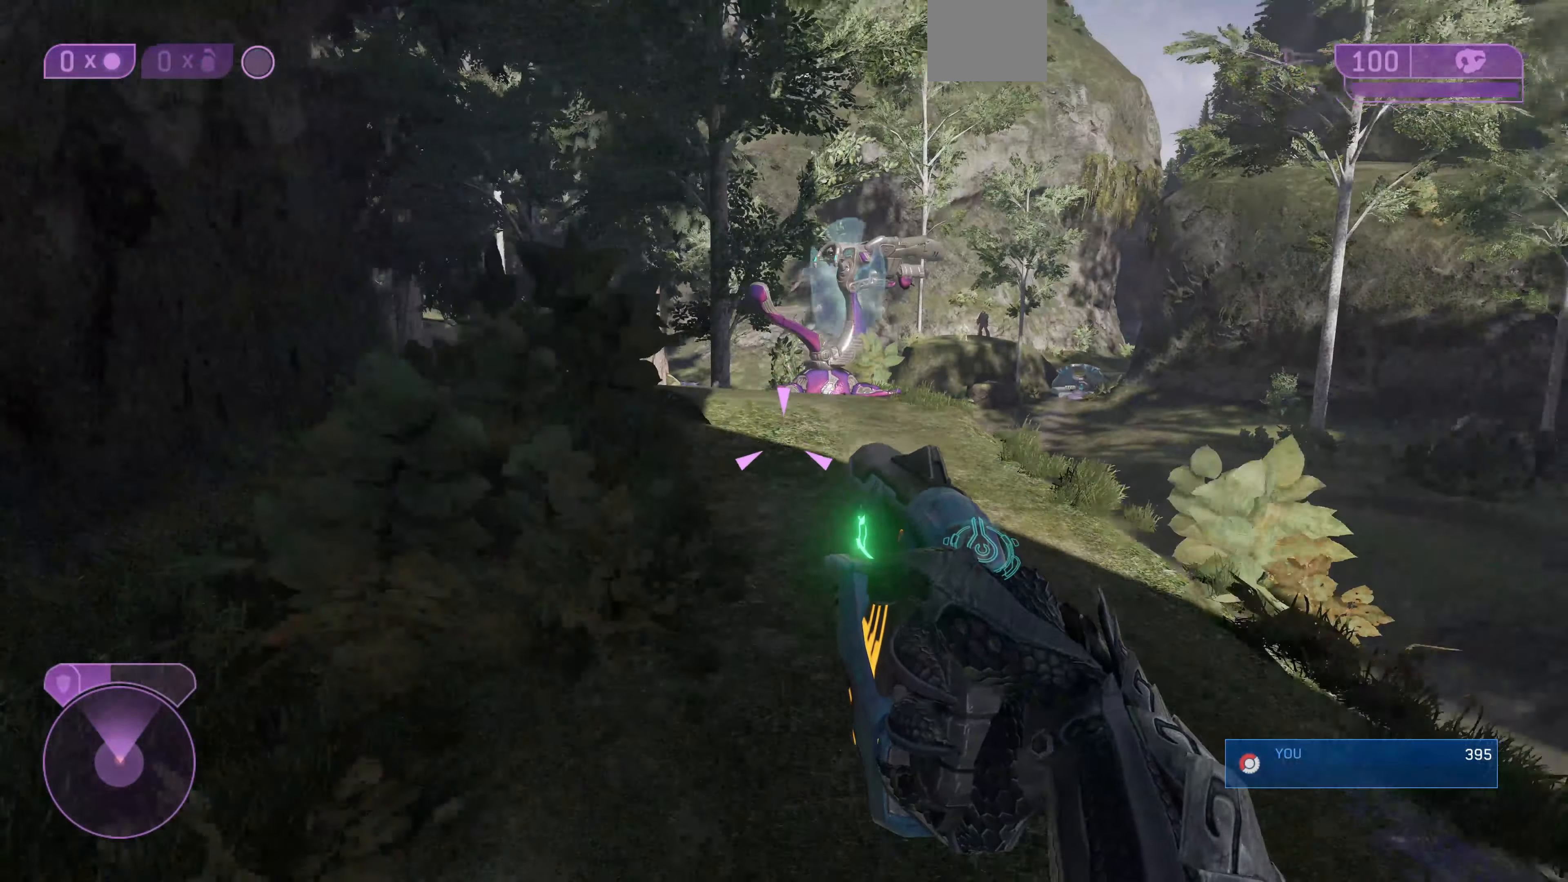
{"buttons": [], "left_stick": "center", "right_stick": "center", "events": [[134, "right_stick", "center"], [167, "left_stick", "center"]]}
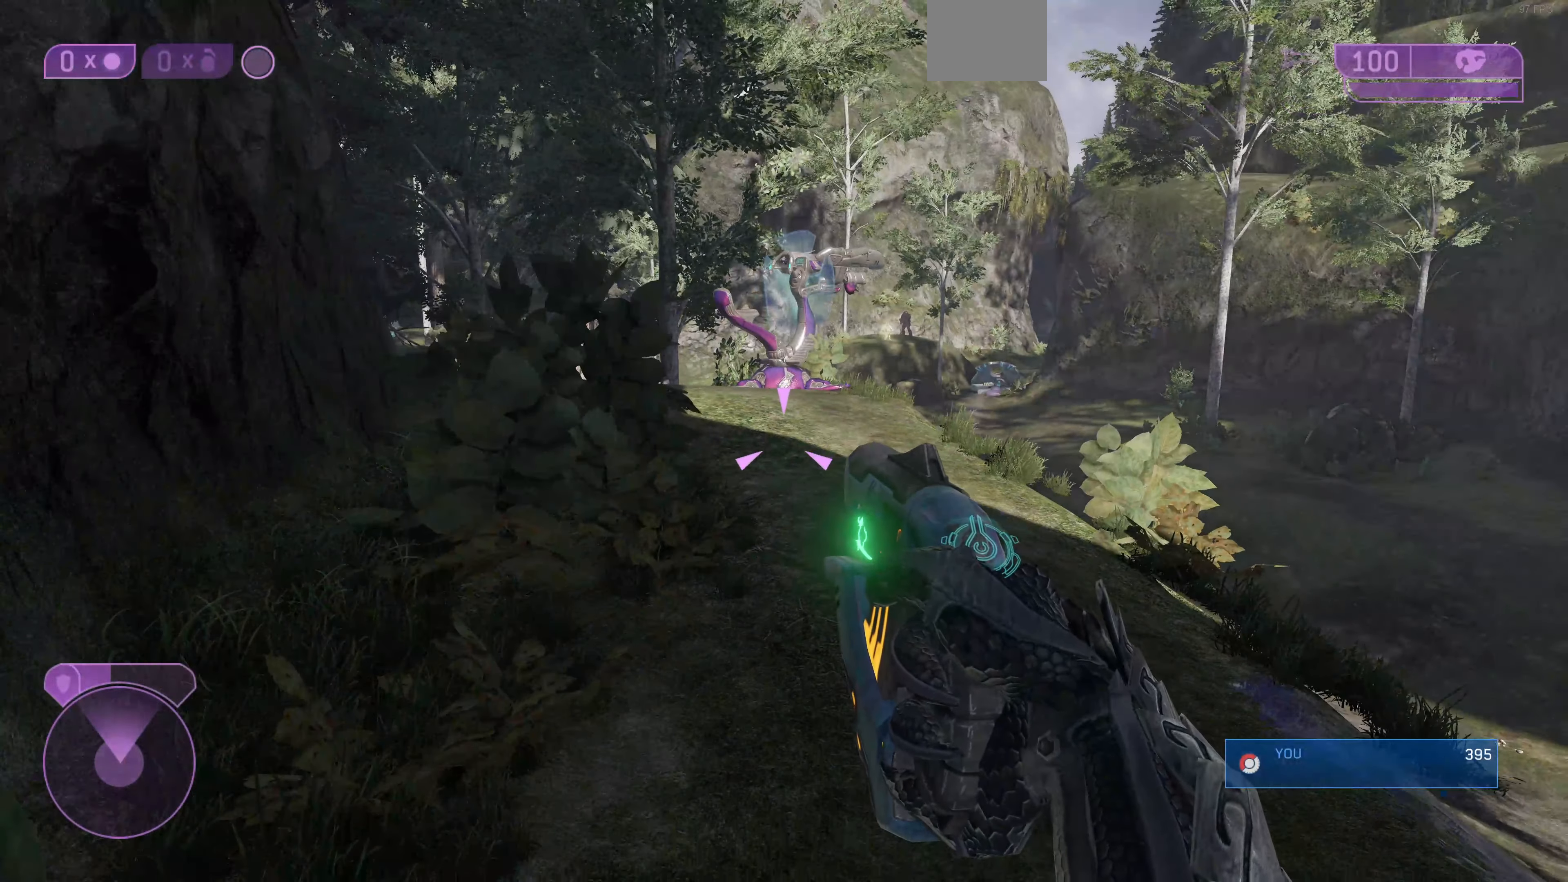
{"buttons": [], "left_stick": "center", "right_stick": "center", "events": []}
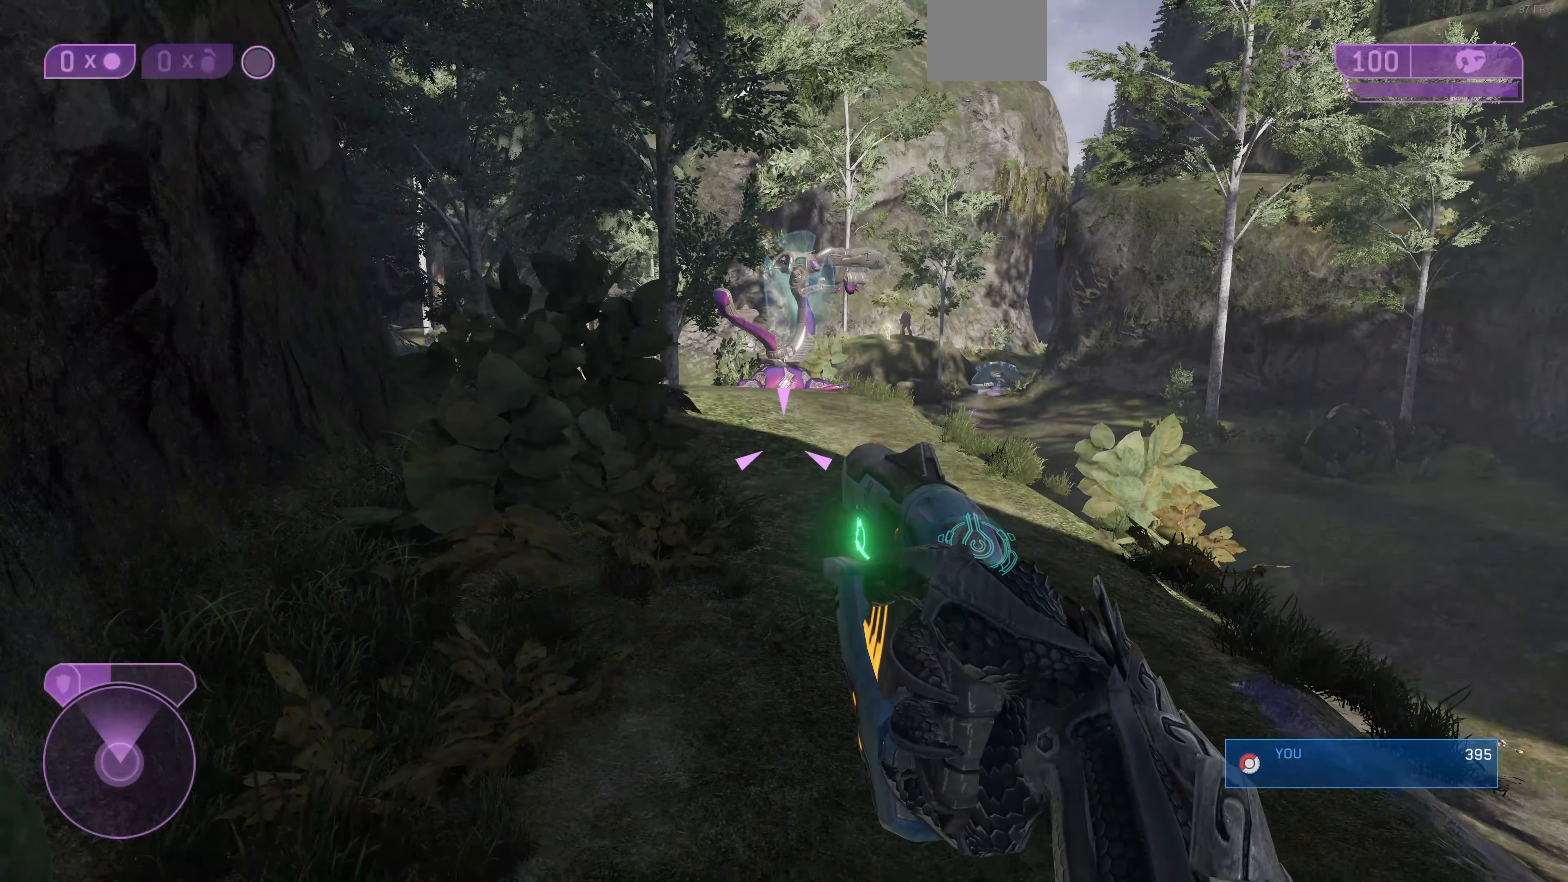
{"buttons": [], "left_stick": "down", "right_stick": "right", "events": [[234, "left_stick", "down-left"], [400, "left_stick", "down"], [400, "right_stick", "right"]]}
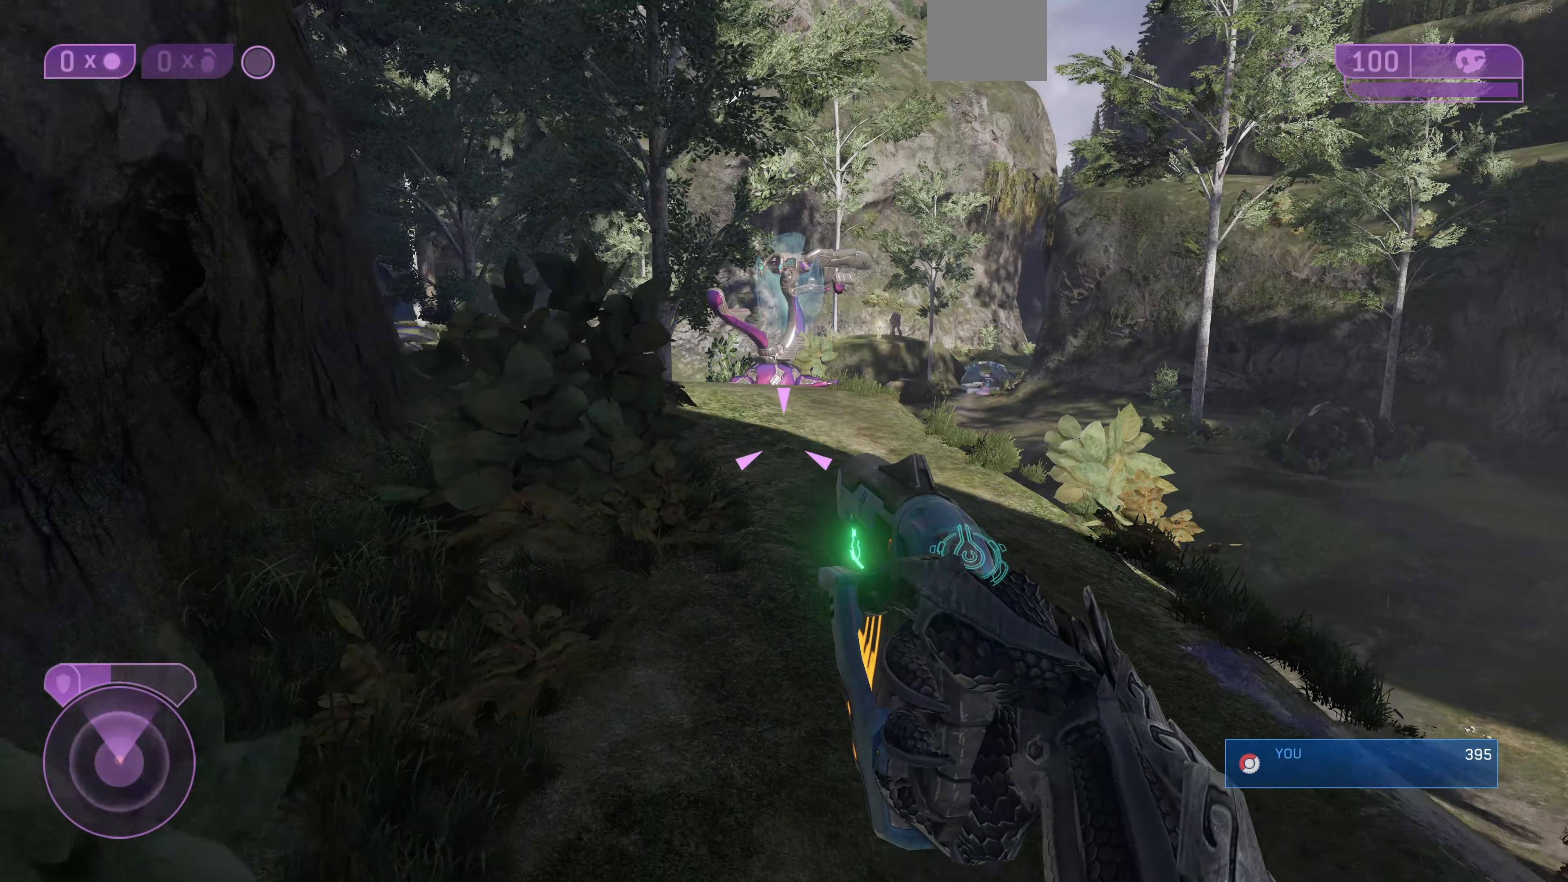
{"buttons": [], "left_stick": "down", "right_stick": "center", "events": [[134, "right_stick", "center"]]}
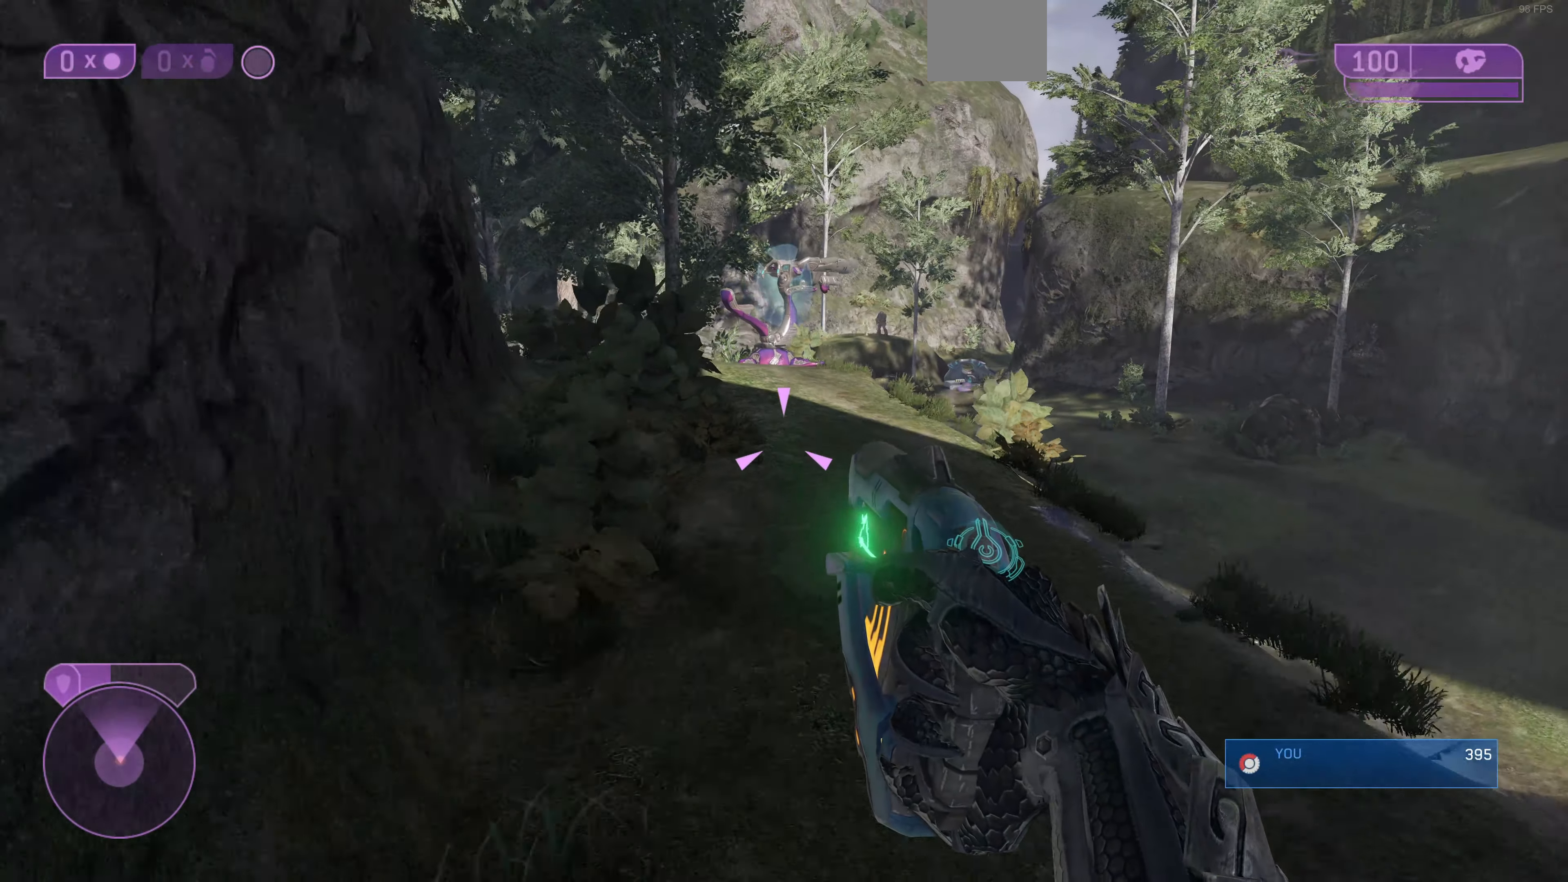
{"buttons": [], "left_stick": "up", "right_stick": "center", "events": [[34, "left_stick", "center"], [367, "left_stick", "up"]]}
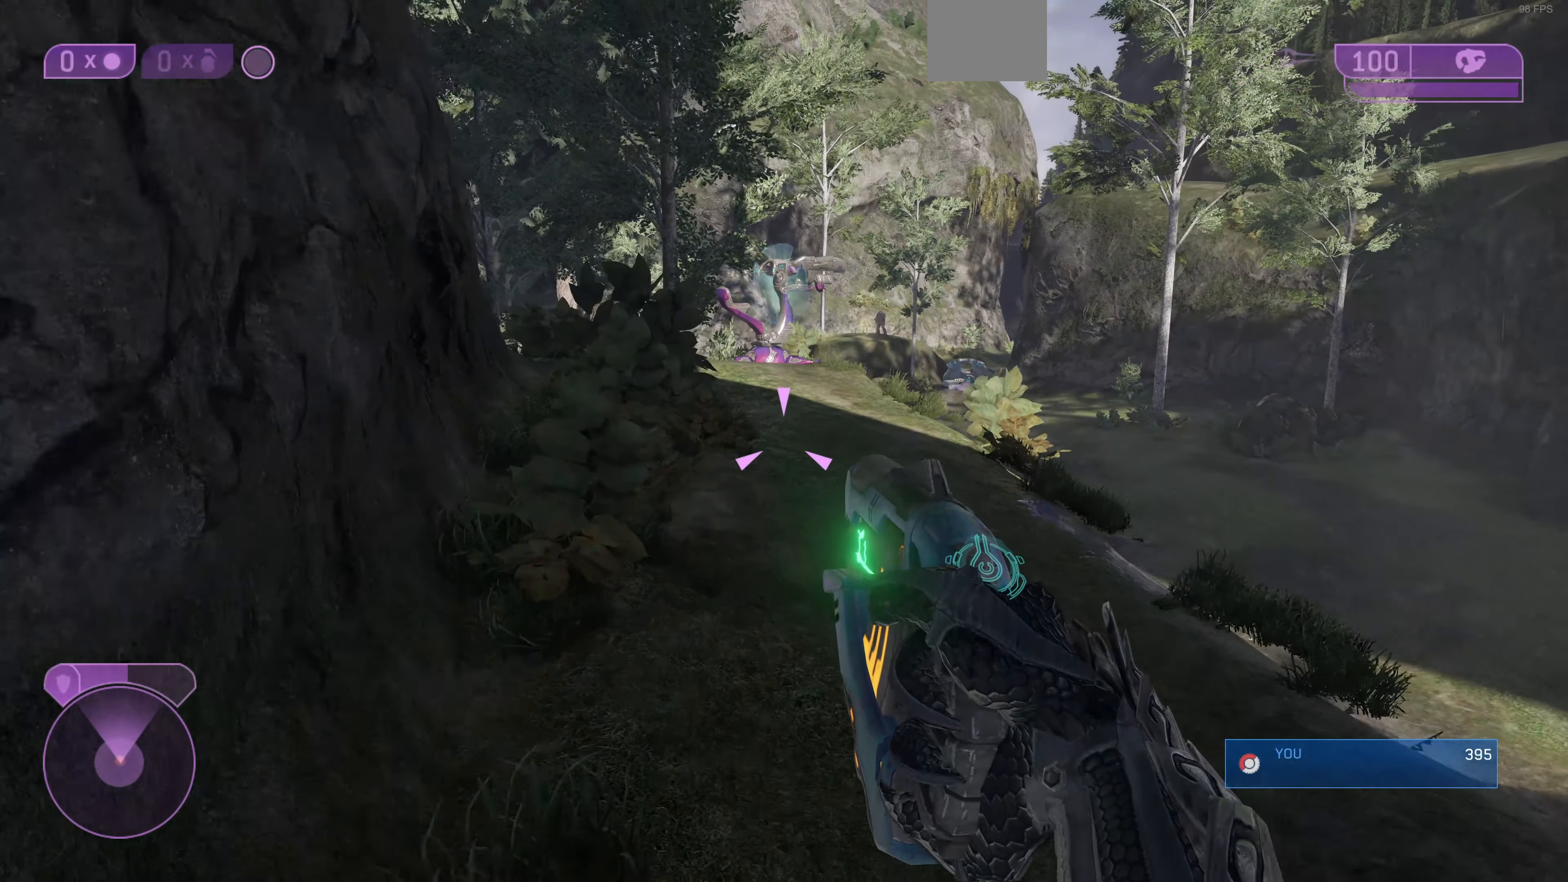
{"buttons": [], "left_stick": "up", "right_stick": "center", "events": []}
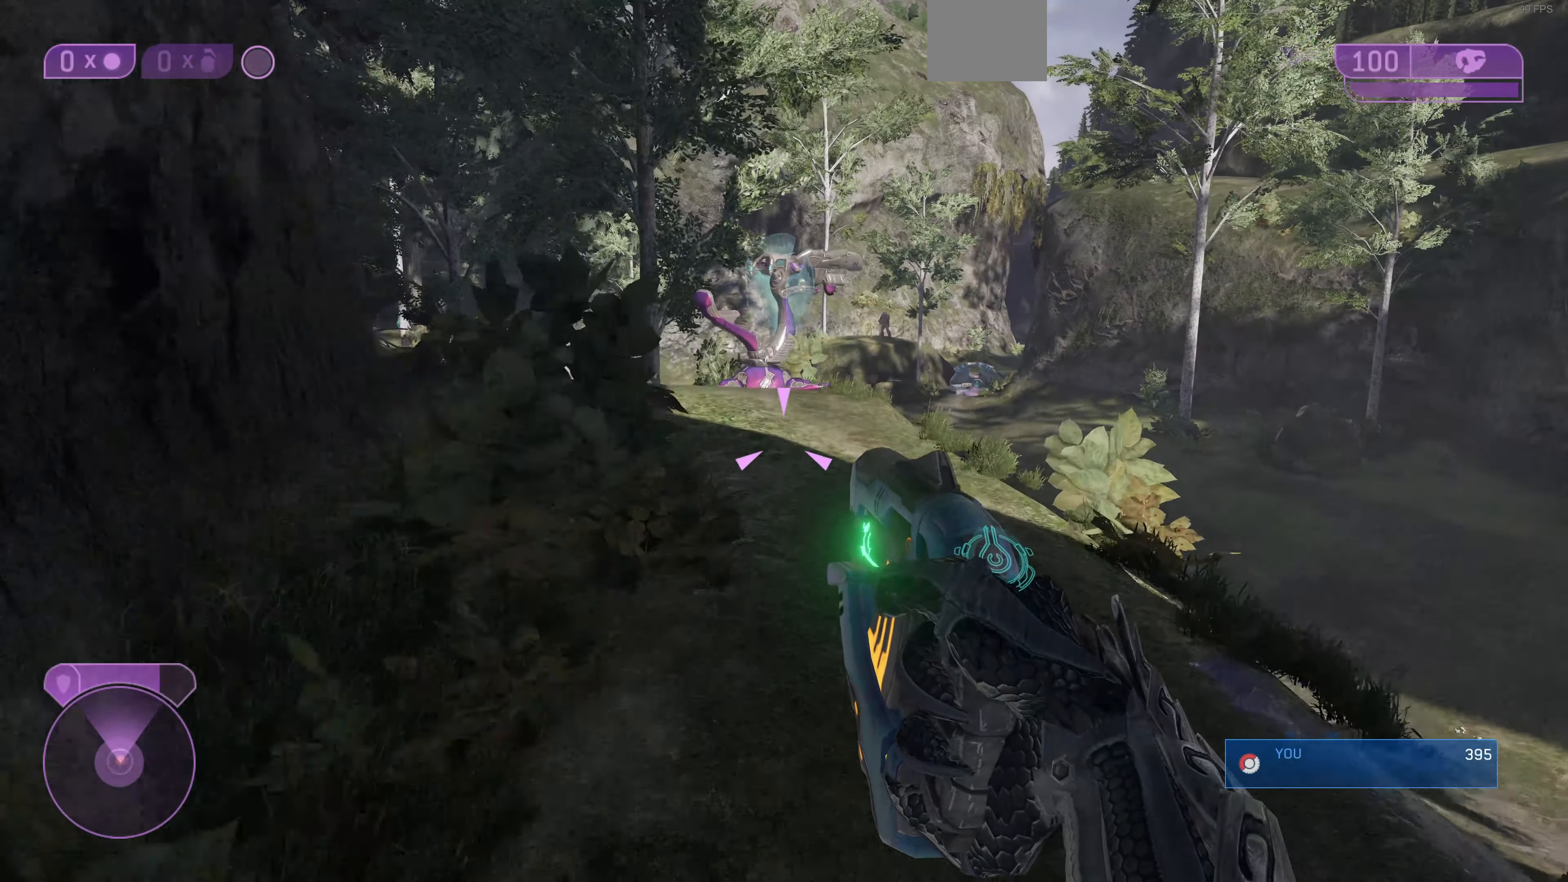
{"buttons": [], "left_stick": "up", "right_stick": "left", "events": [[34, "right_stick", "left"], [300, "right_stick", "center"], [434, "right_stick", "left"]]}
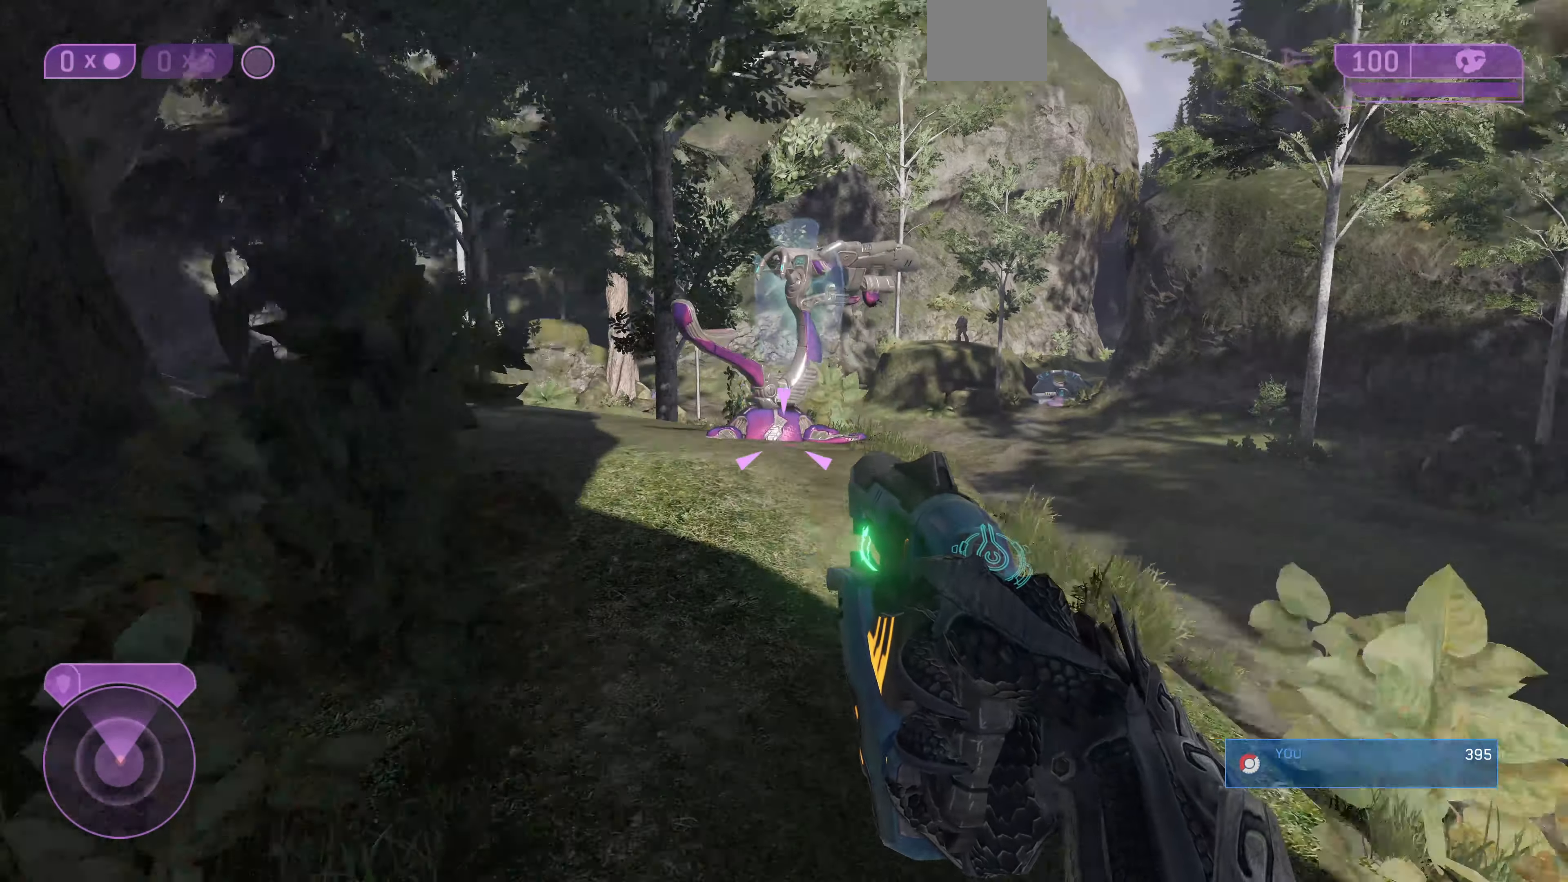
{"buttons": [], "left_stick": "up", "right_stick": "center", "events": [[67, "right_stick", "center"]]}
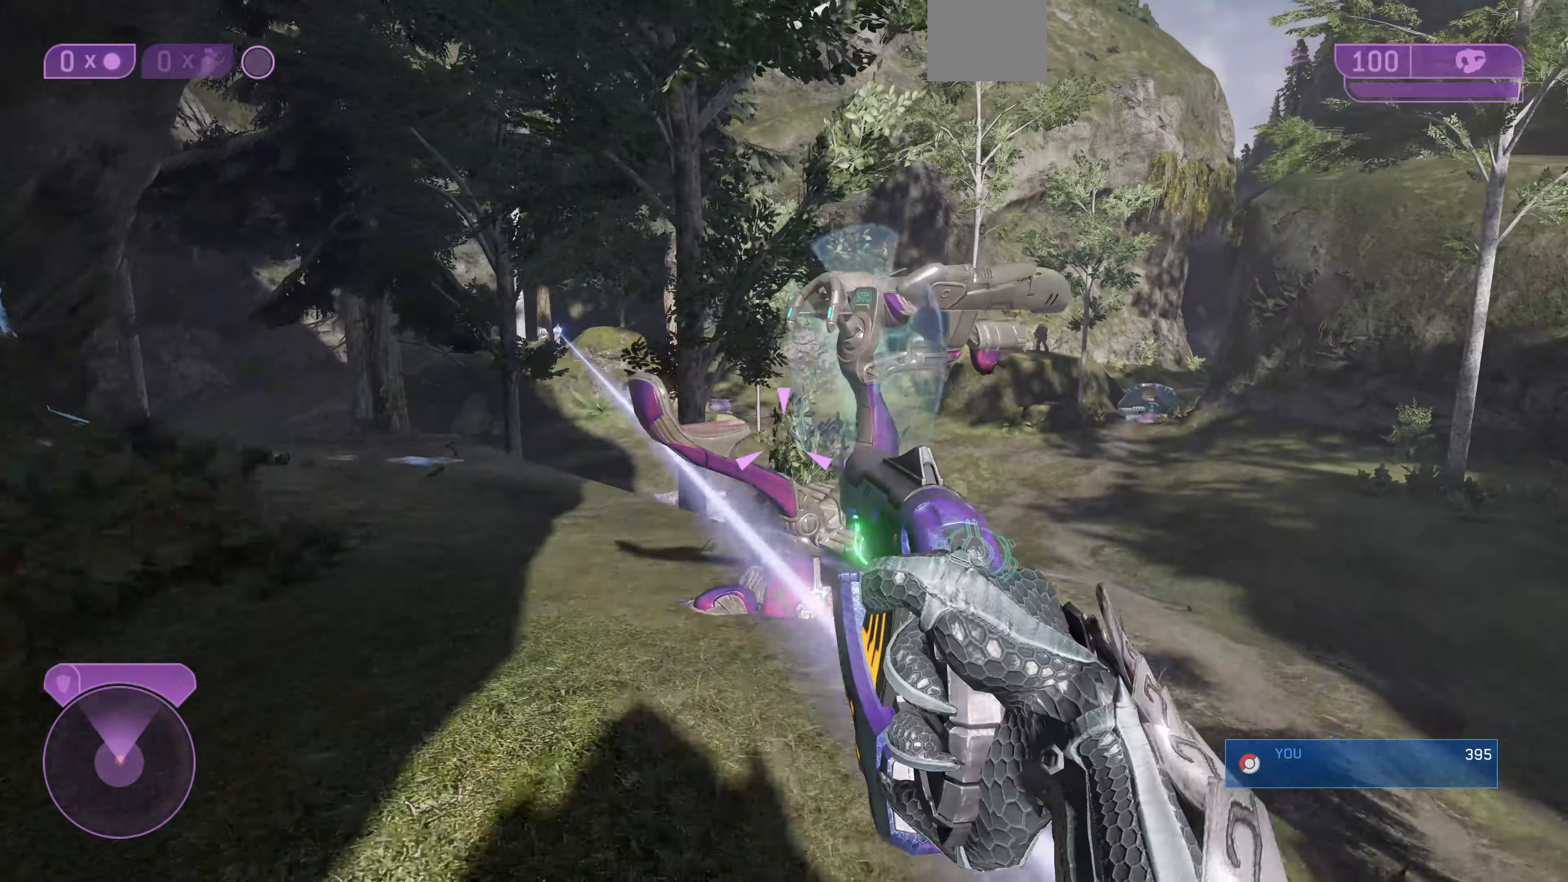
{"buttons": [], "left_stick": "up-right", "right_stick": "left", "events": [[267, "left_stick", "center"], [267, "right_stick", "left"], [500, "left_stick", "up-right"]]}
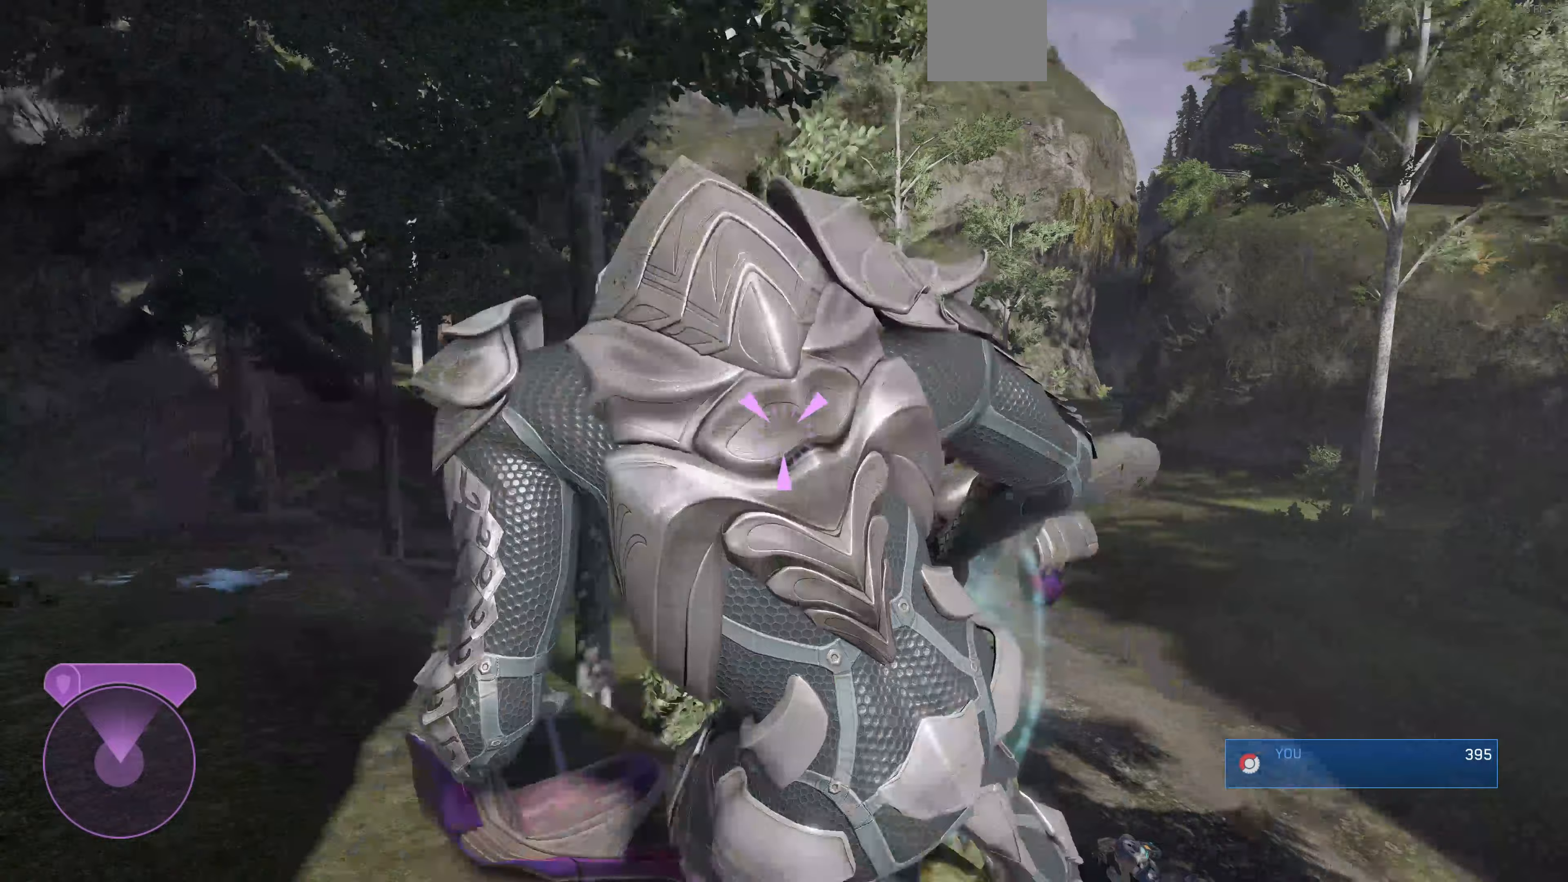
{"buttons": [], "left_stick": "center", "right_stick": "left", "events": [[100, "left_stick", "center"]]}
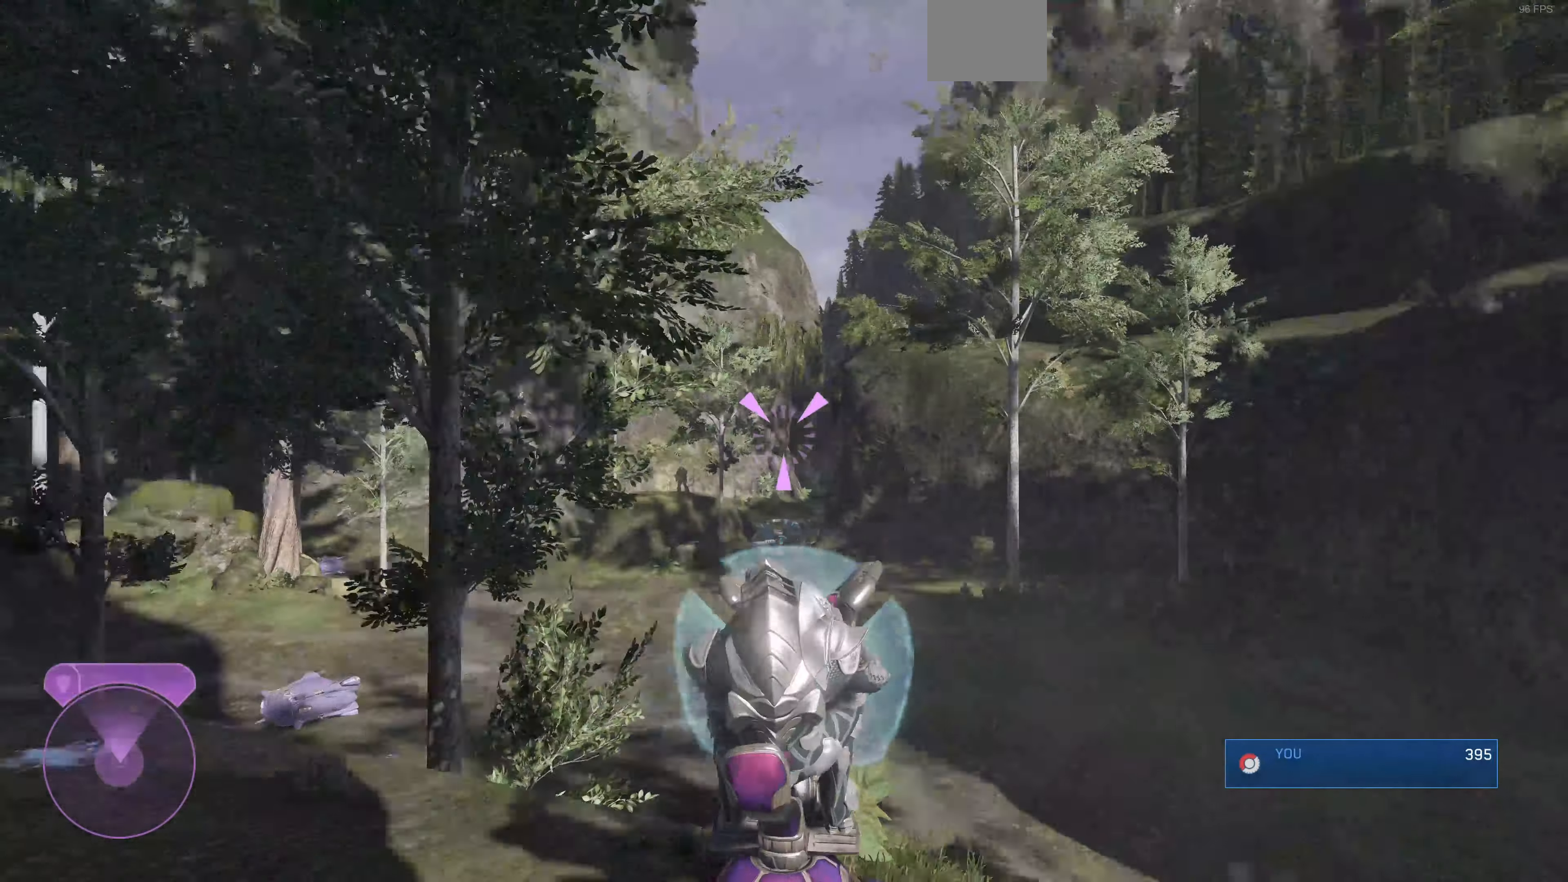
{"buttons": [], "left_stick": "center", "right_stick": "up-left", "events": [[333, "right_stick", "up-left"]]}
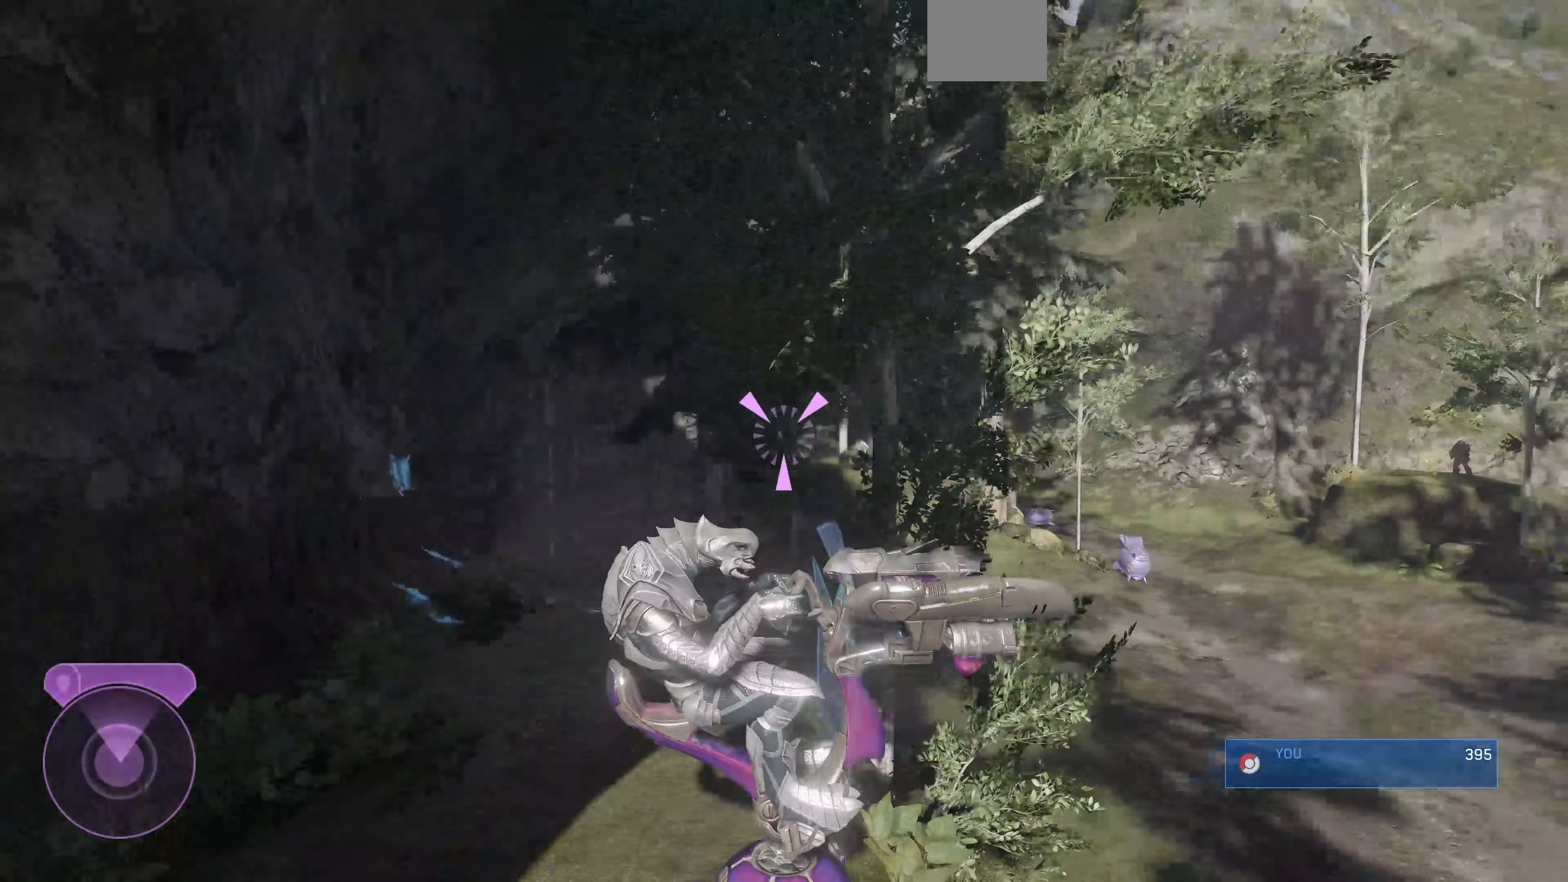
{"buttons": ["R2"], "left_stick": "center", "right_stick": "center", "events": [[67, "right_stick", "up-right"], [100, "R2", "down"], [233, "right_stick", "down-right"], [367, "right_stick", "center"]]}
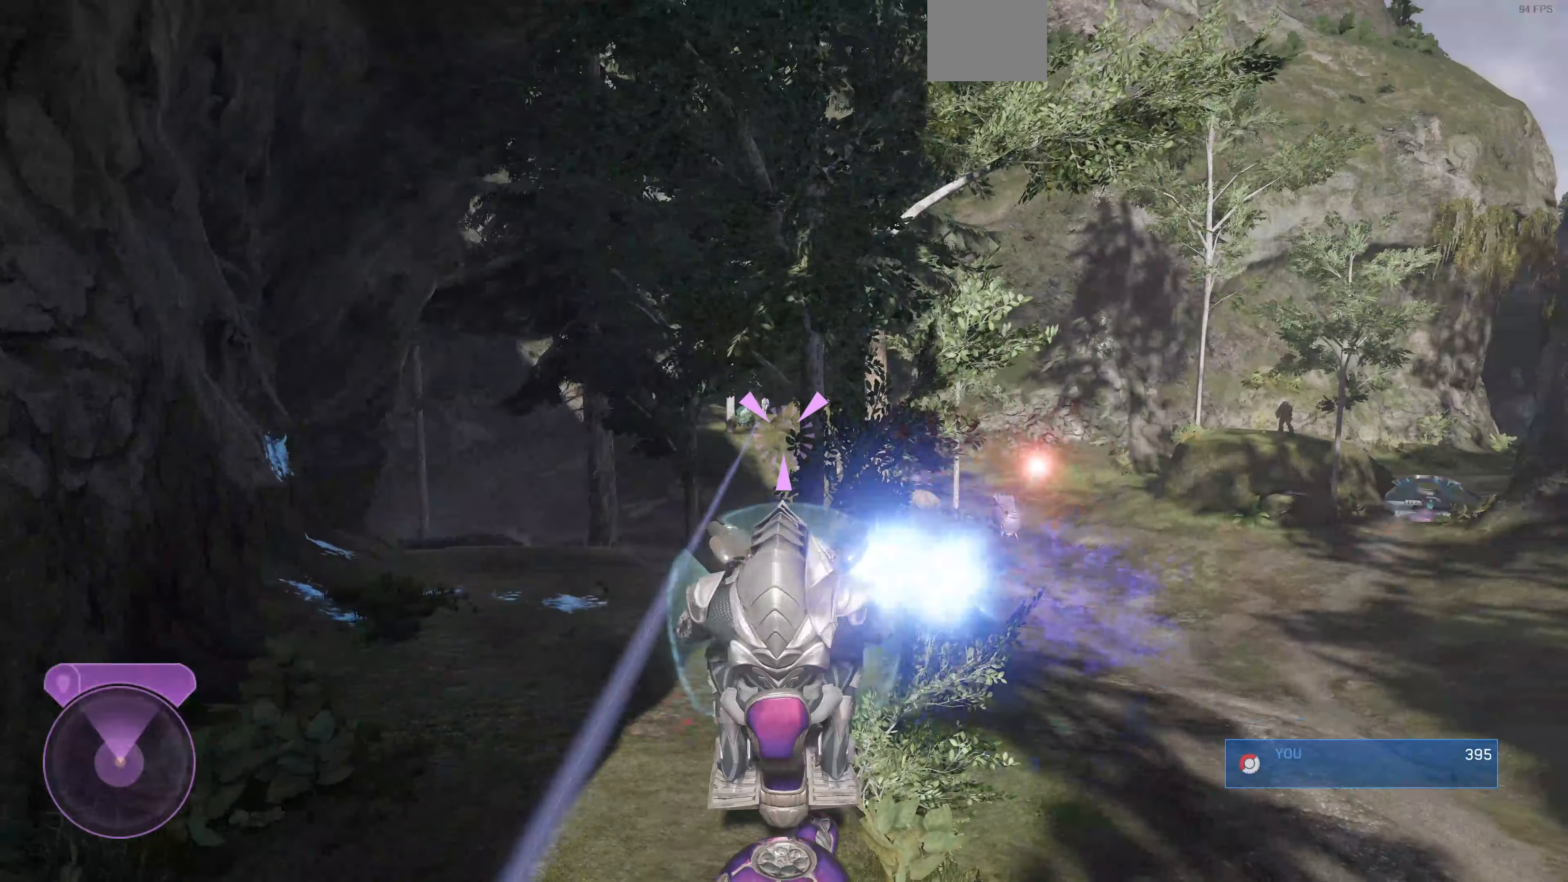
{"buttons": ["R2"], "left_stick": "center", "right_stick": "down-right", "events": [[33, "right_stick", "left"], [167, "right_stick", "down-left"], [367, "right_stick", "center"], [433, "right_stick", "down"], [500, "right_stick", "down-right"]]}
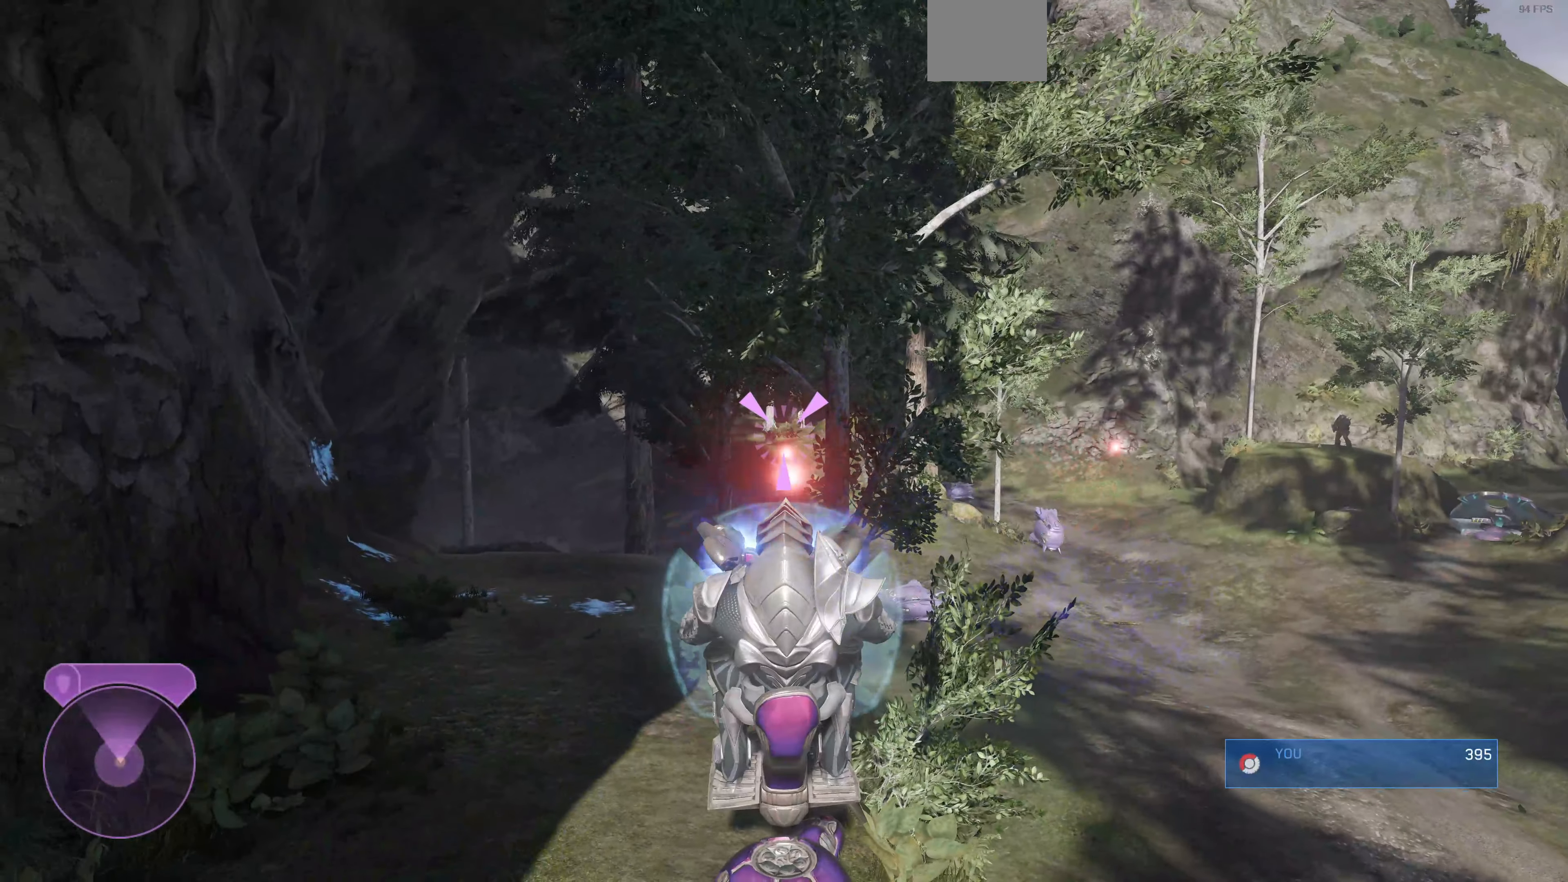
{"buttons": ["R2"], "left_stick": "center", "right_stick": "down-right", "events": []}
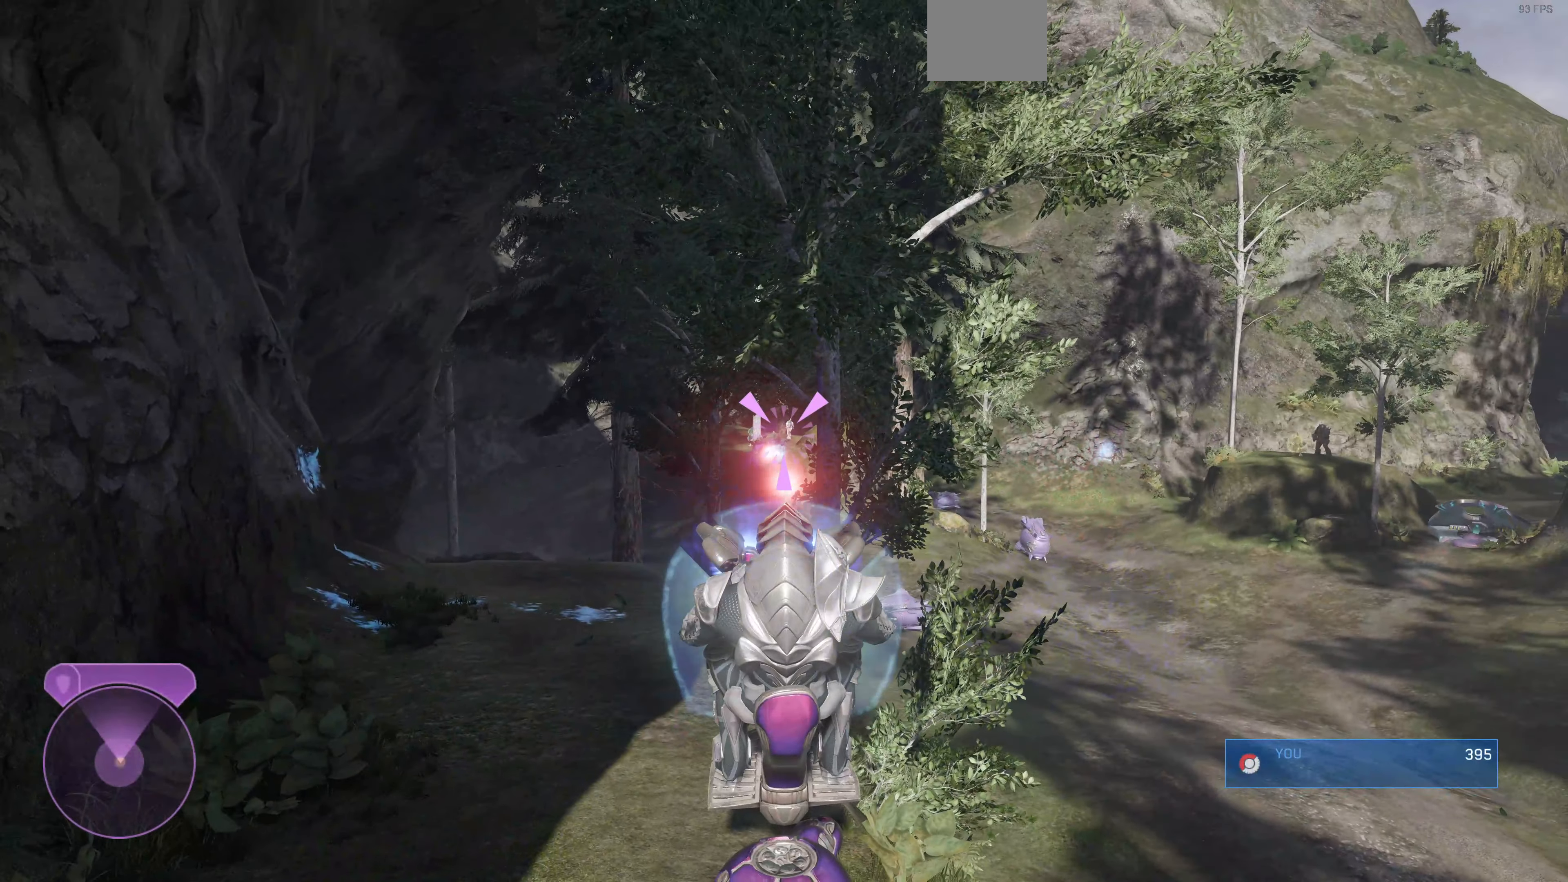
{"buttons": ["R2"], "left_stick": "center", "right_stick": "down-right", "events": []}
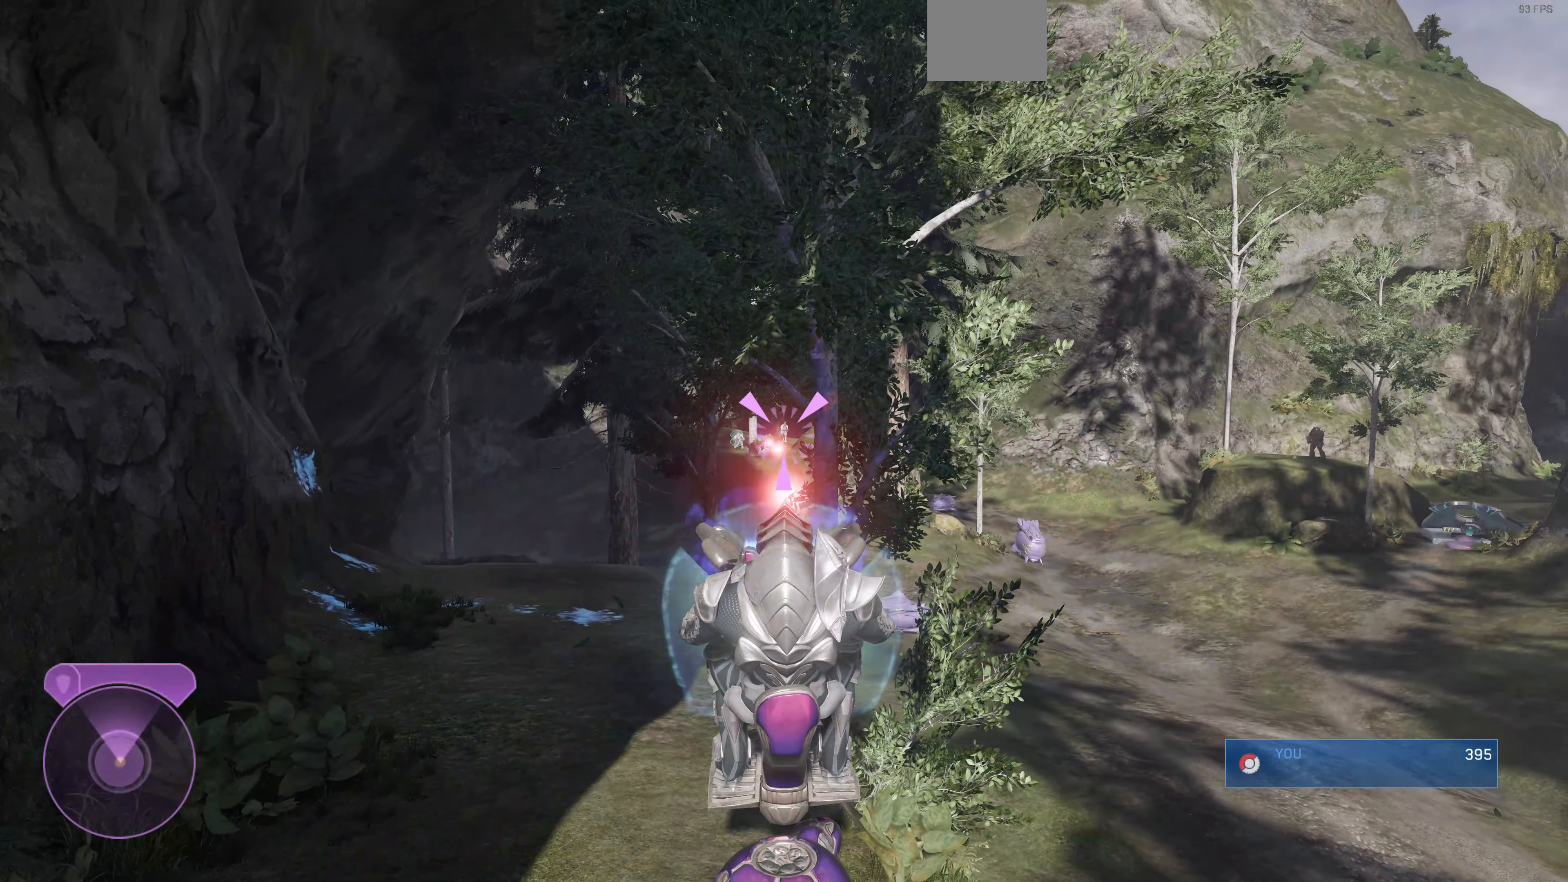
{"buttons": ["R2"], "left_stick": "center", "right_stick": "center", "events": [[67, "right_stick", "center"], [167, "right_stick", "down"], [467, "right_stick", "center"]]}
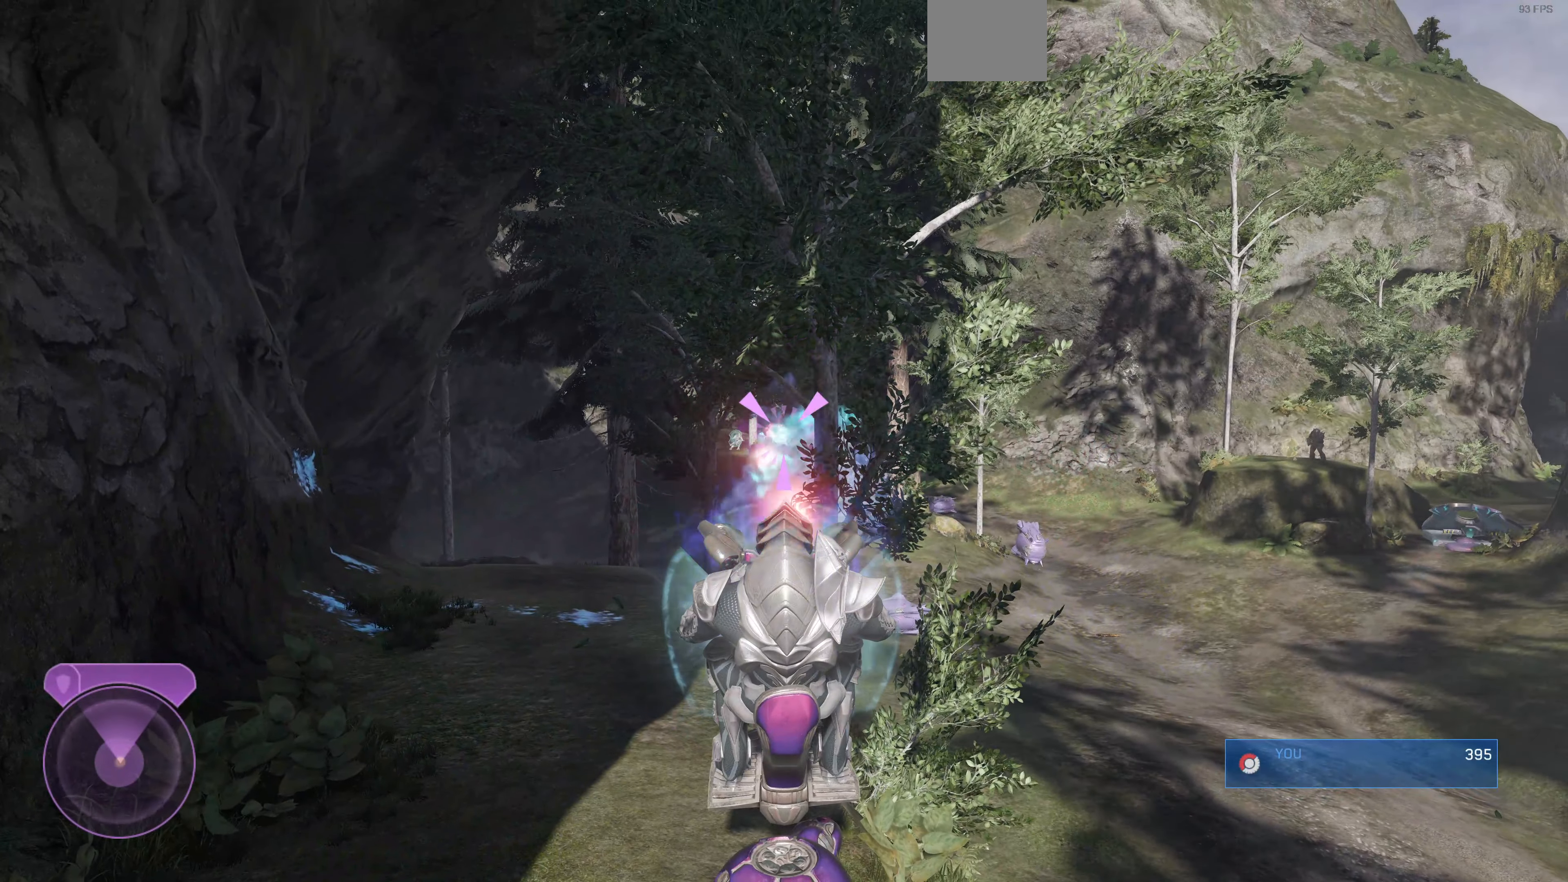
{"buttons": ["R2"], "left_stick": "center", "right_stick": "center", "events": []}
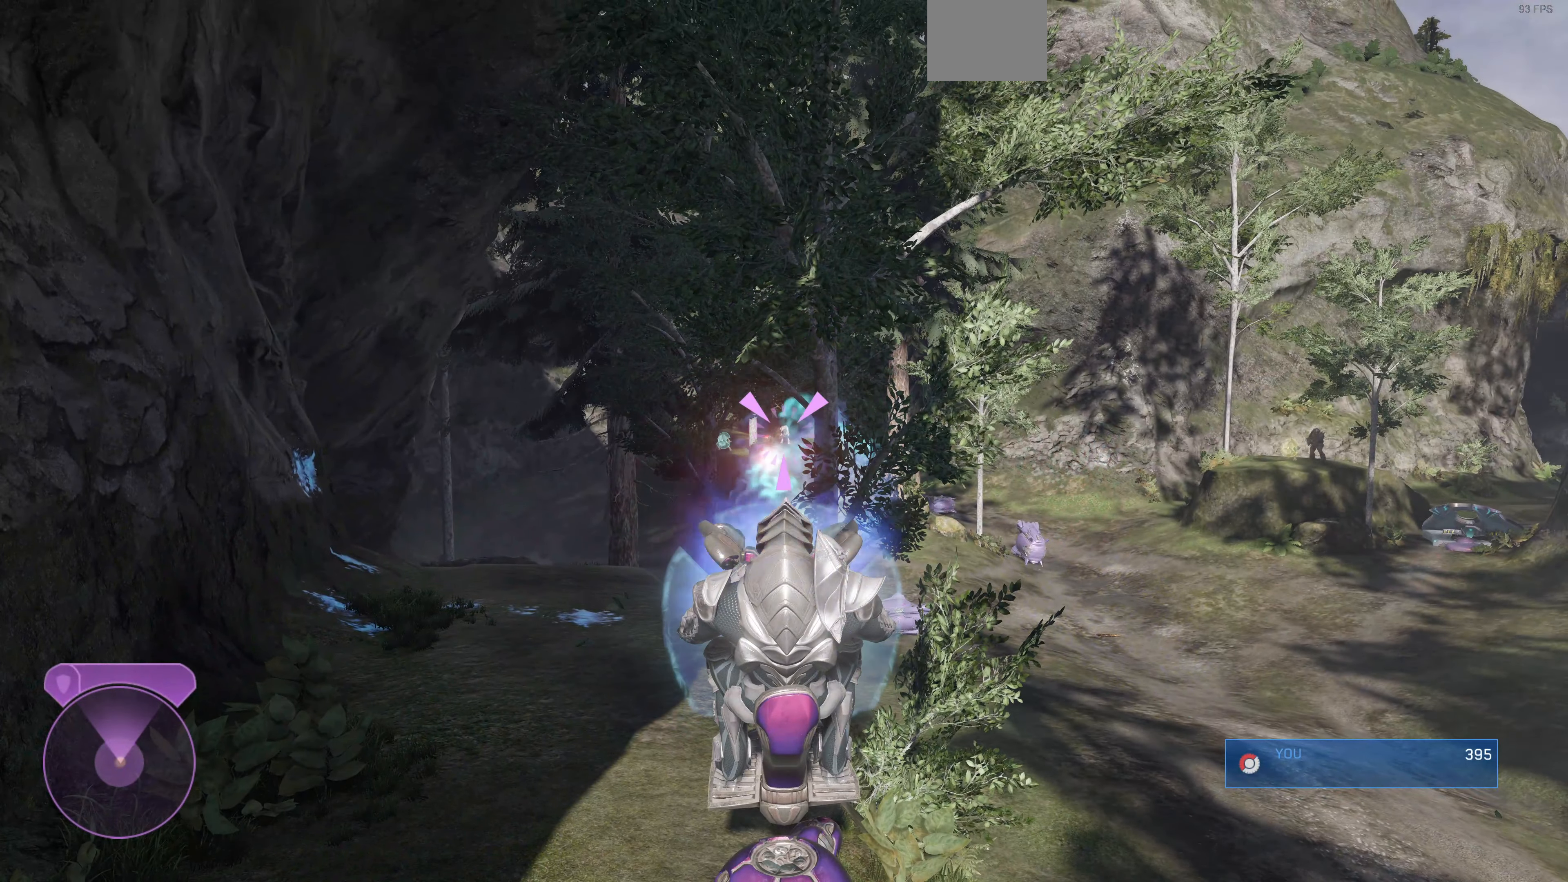
{"buttons": ["R2"], "left_stick": "center", "right_stick": "center", "events": []}
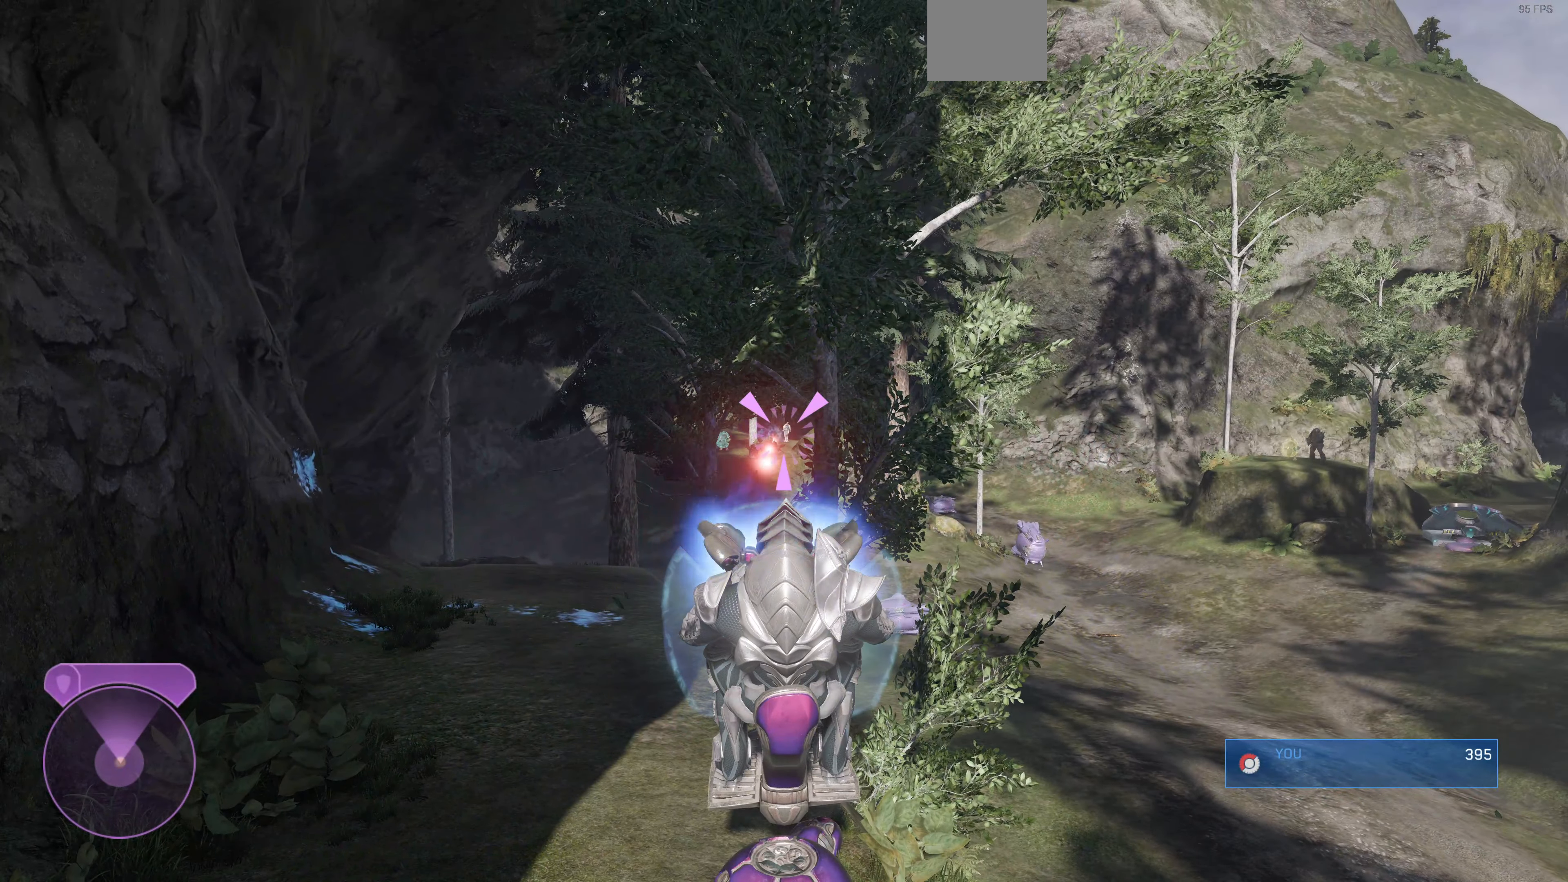
{"buttons": ["R2"], "left_stick": "center", "right_stick": "center", "events": [[67, "right_stick", "right"], [267, "right_stick", "center"]]}
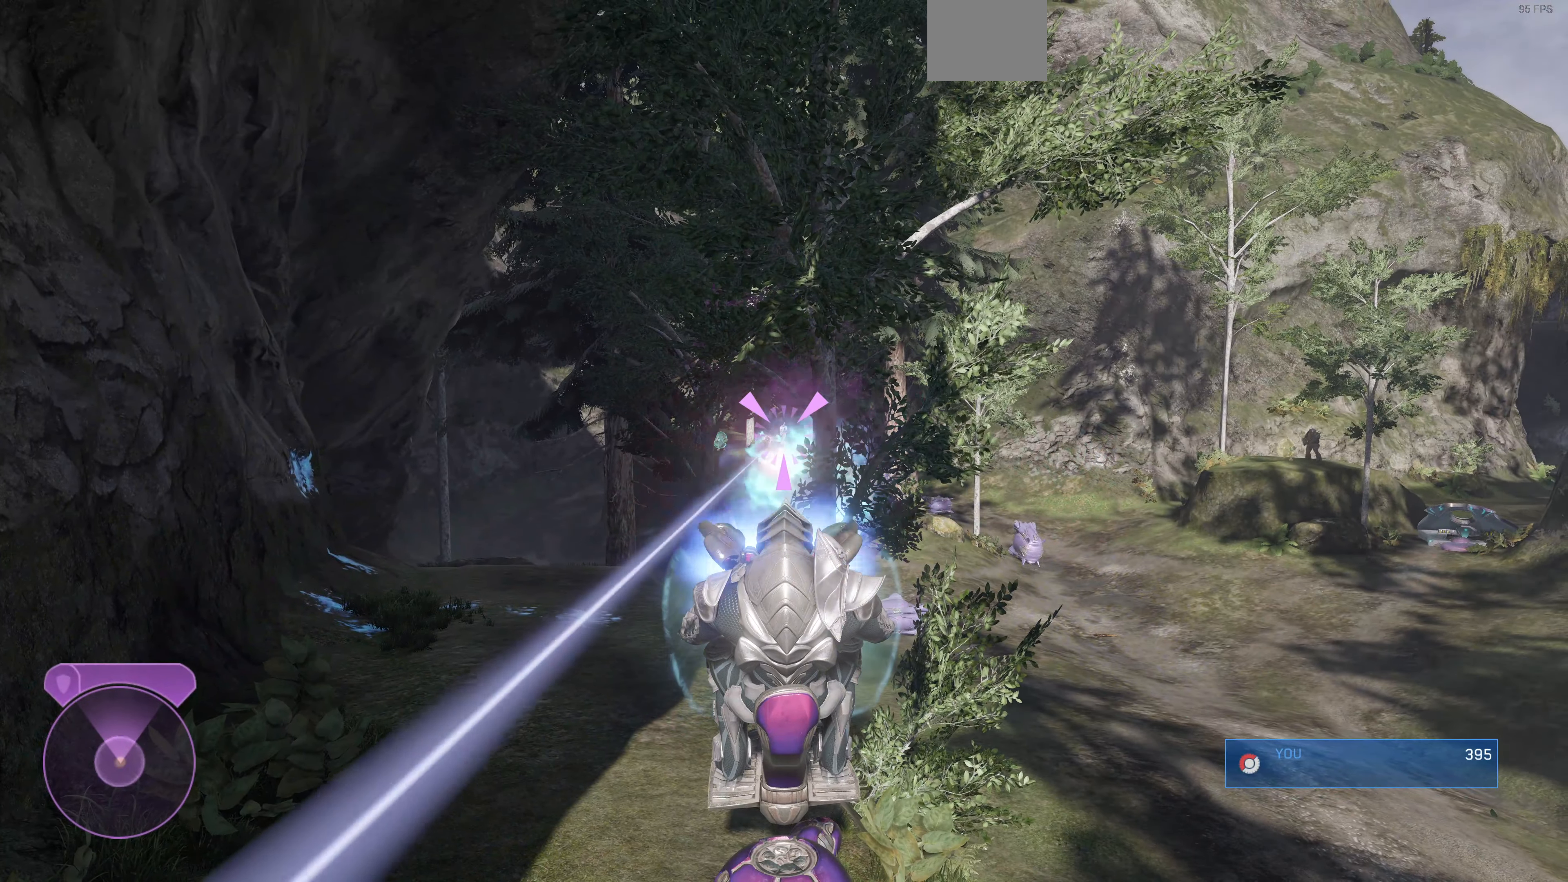
{"buttons": ["R2"], "left_stick": "center", "right_stick": "center", "events": []}
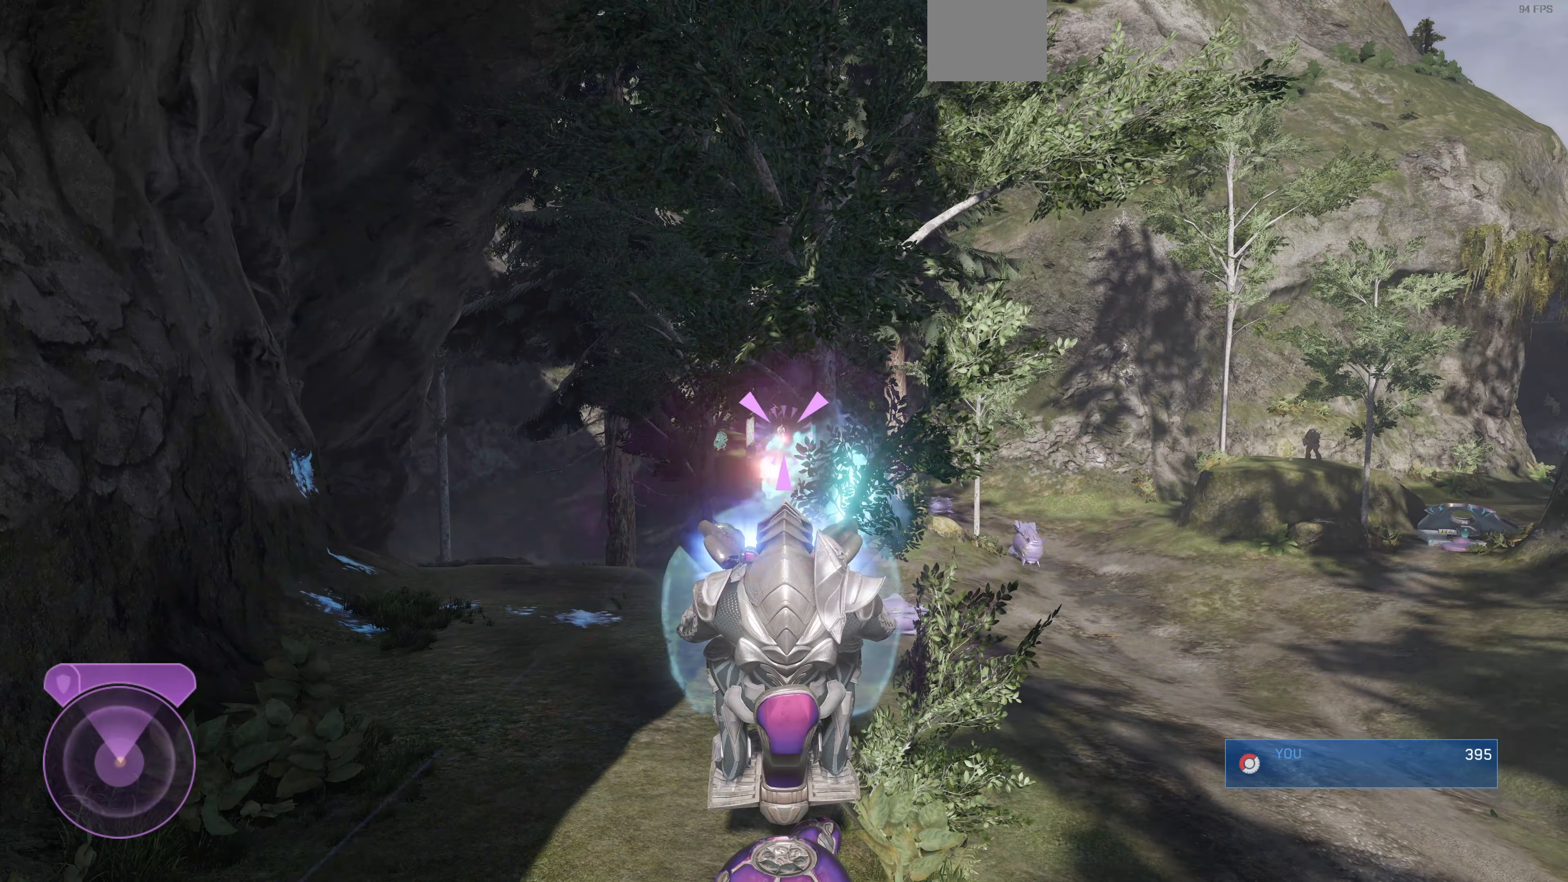
{"buttons": ["R2"], "left_stick": "center", "right_stick": "center", "events": []}
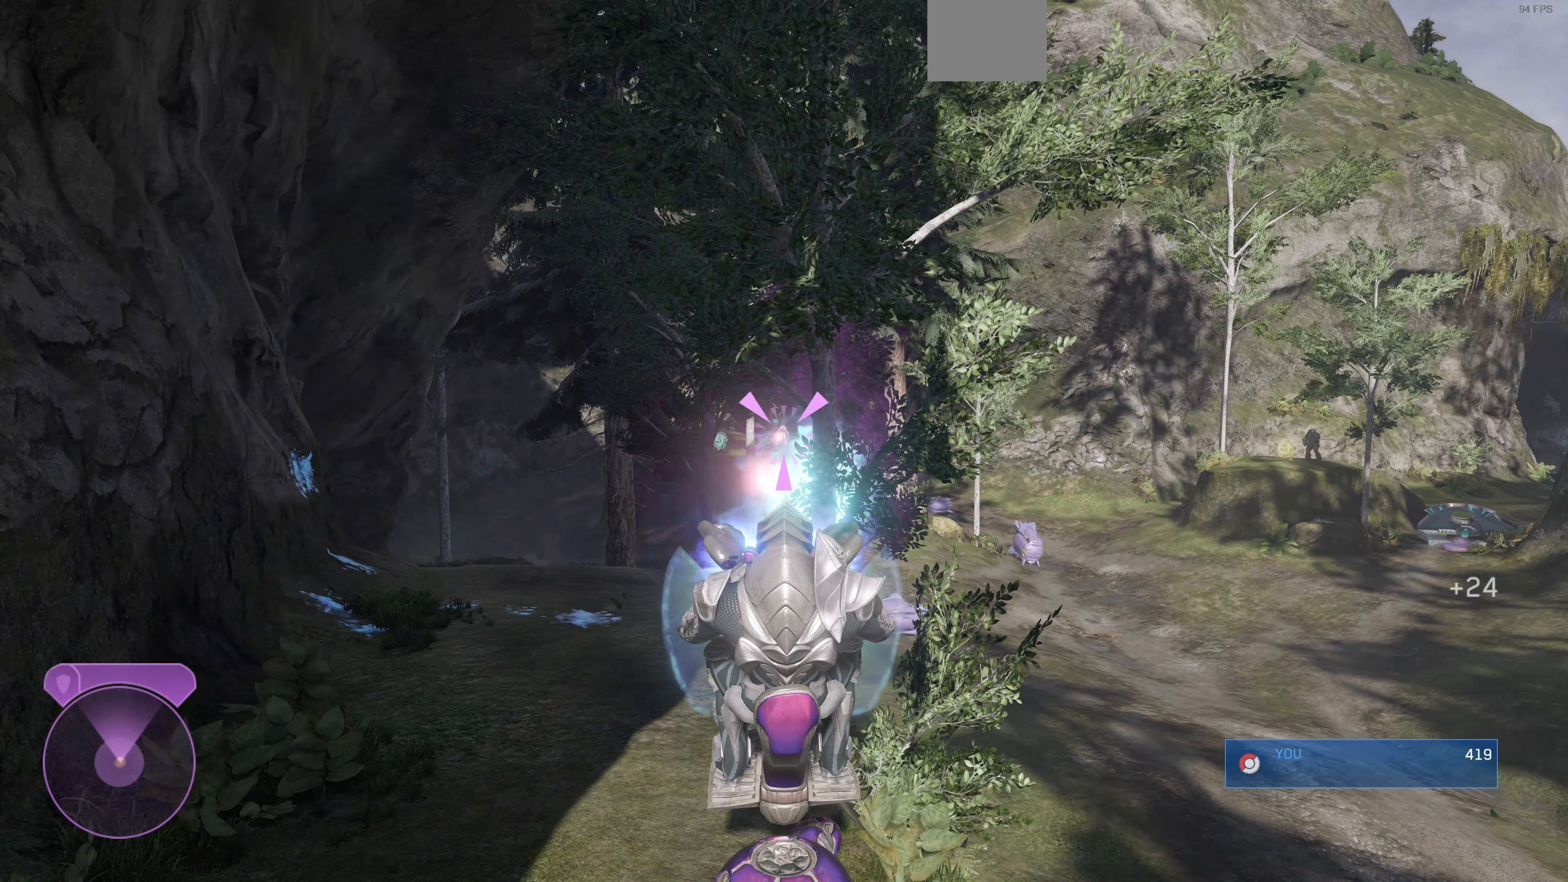
{"buttons": ["R2"], "left_stick": "center", "right_stick": "center", "events": []}
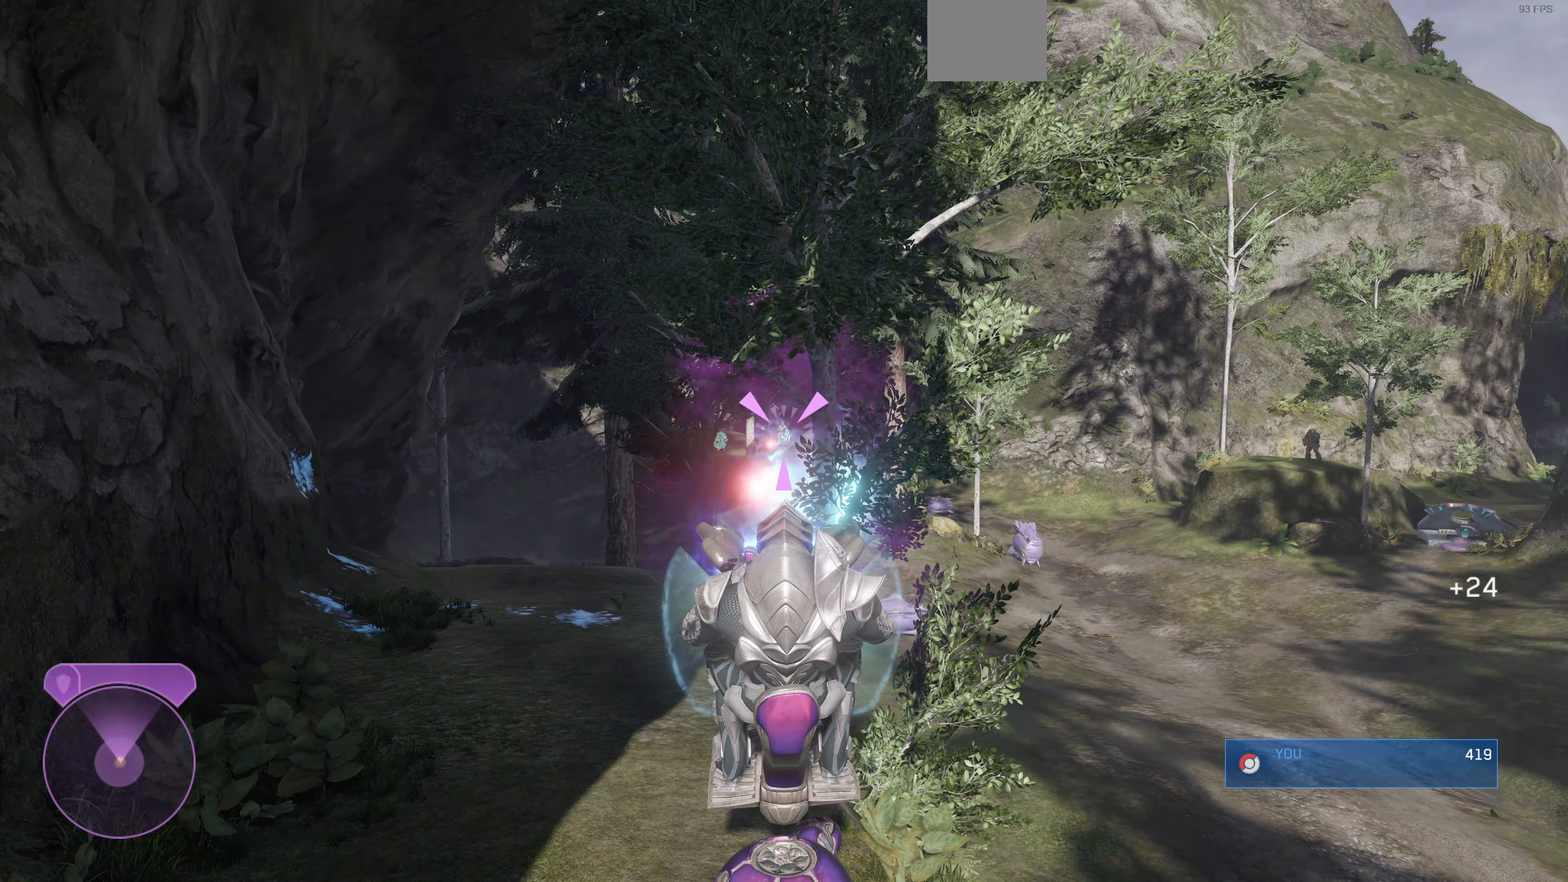
{"buttons": ["R2"], "left_stick": "center", "right_stick": "right", "events": [[66, "right_stick", "left"], [333, "right_stick", "center"], [500, "right_stick", "right"]]}
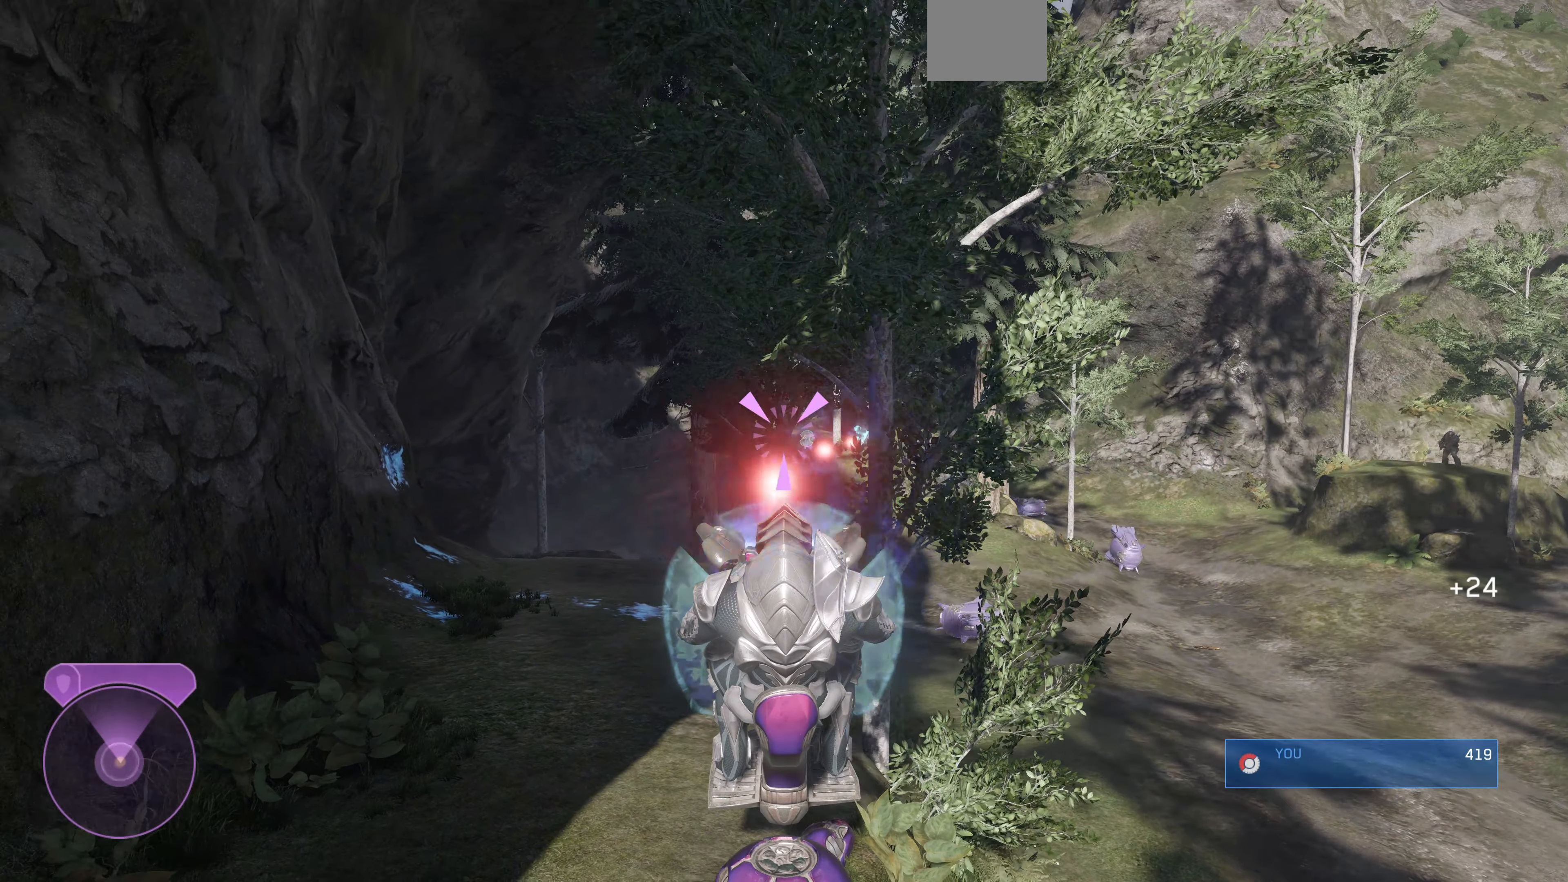
{"buttons": ["R2"], "left_stick": "center", "right_stick": "right", "events": [[133, "right_stick", "center"], [233, "right_stick", "right"]]}
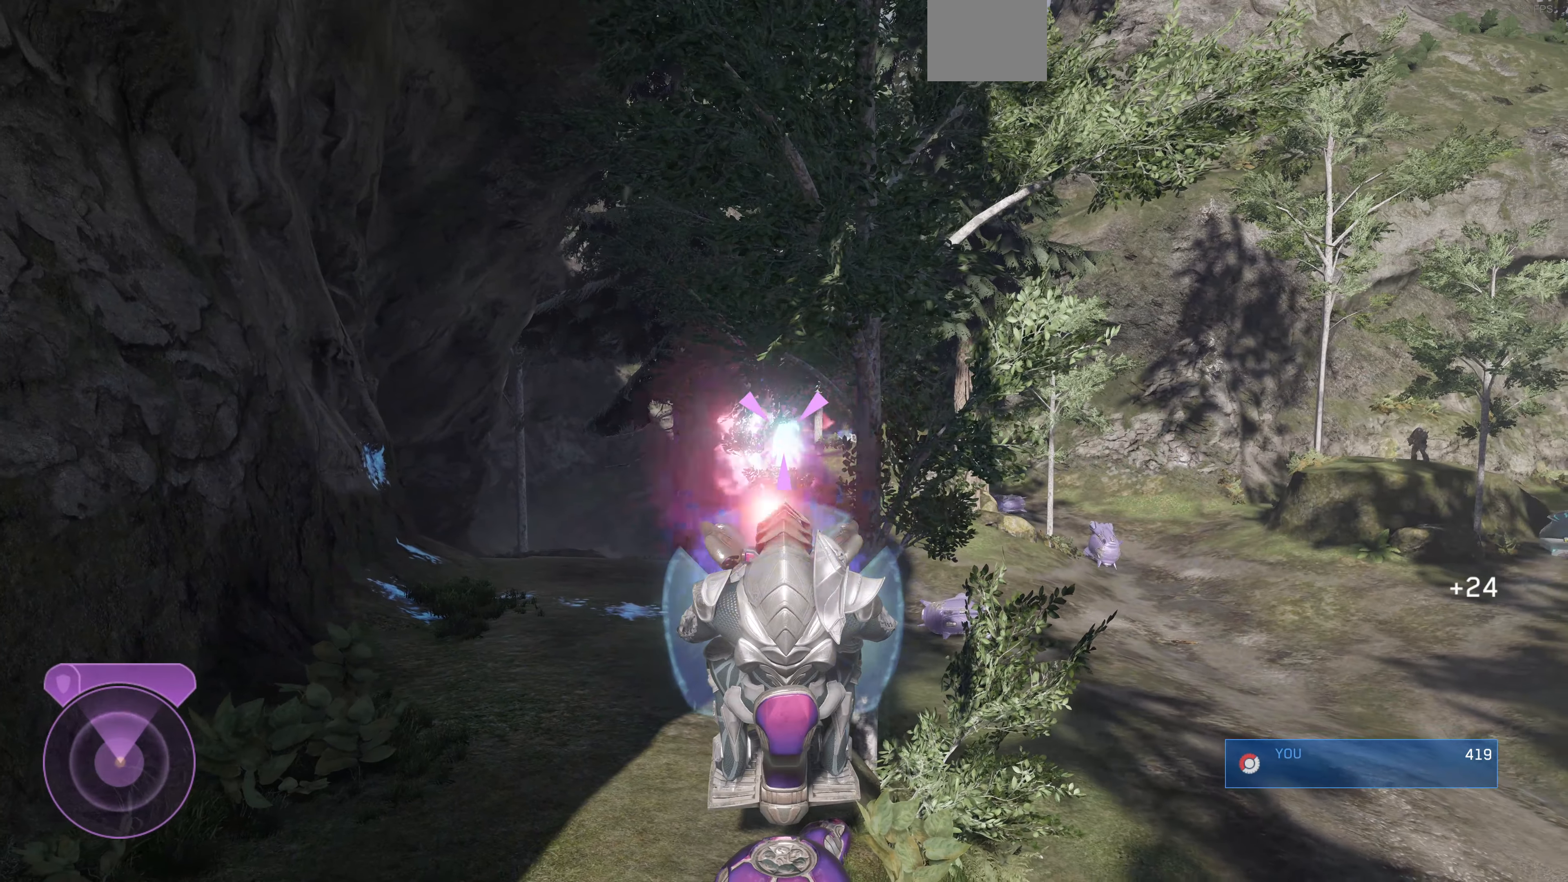
{"buttons": ["R2"], "left_stick": "center", "right_stick": "center", "events": [[200, "right_stick", "center"]]}